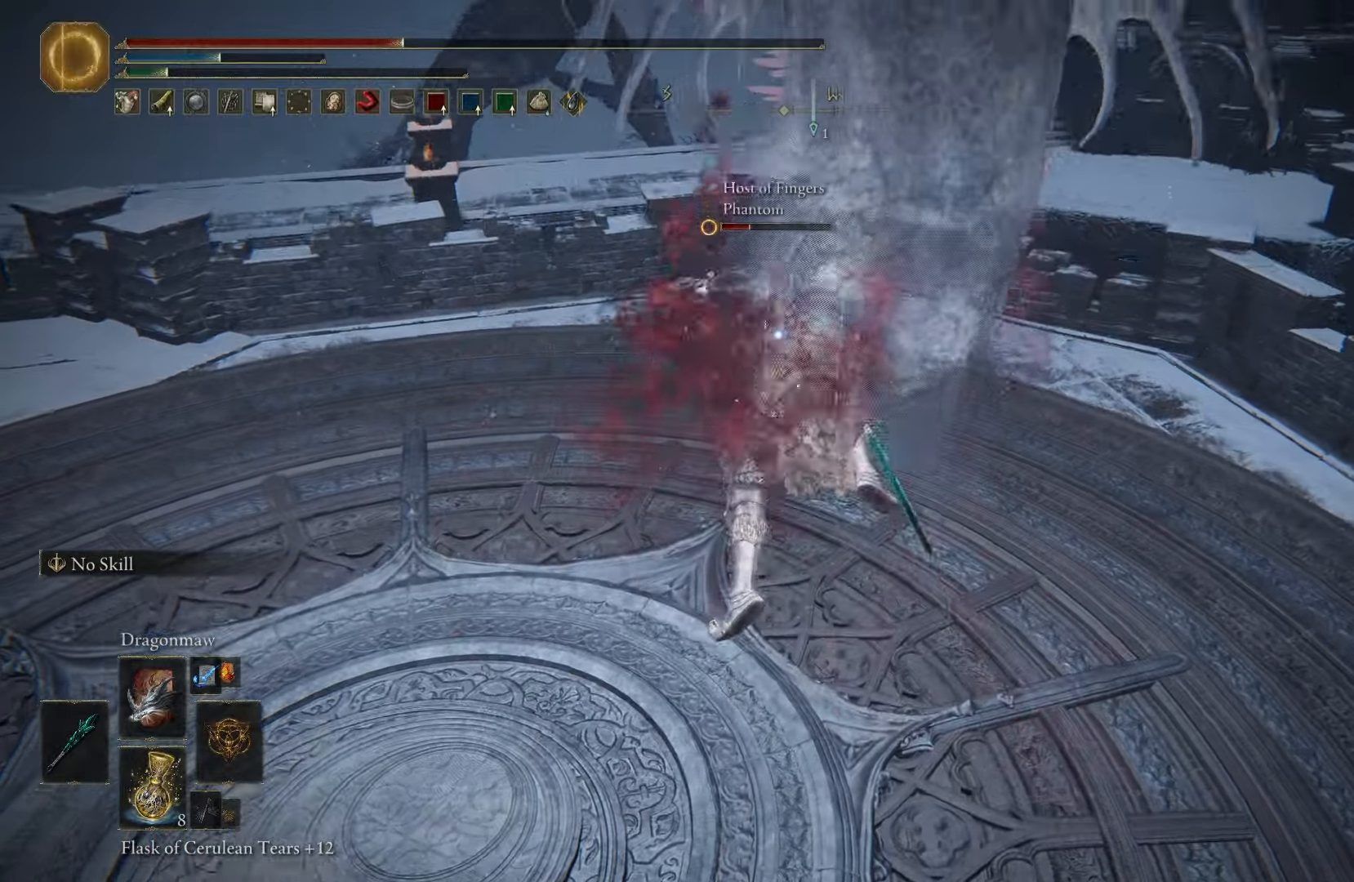
Gameplay with a controller (Xbox layout); each line is a JSON object with the inputs held at the frame after it. "events" lists button and stick changes between this image and that frame as [ms after this image, input, new state], when the widget could be followed in between.
{"buttons": [], "left_stick": "center", "right_stick": "center", "events": [[267, "left_stick", "center"]]}
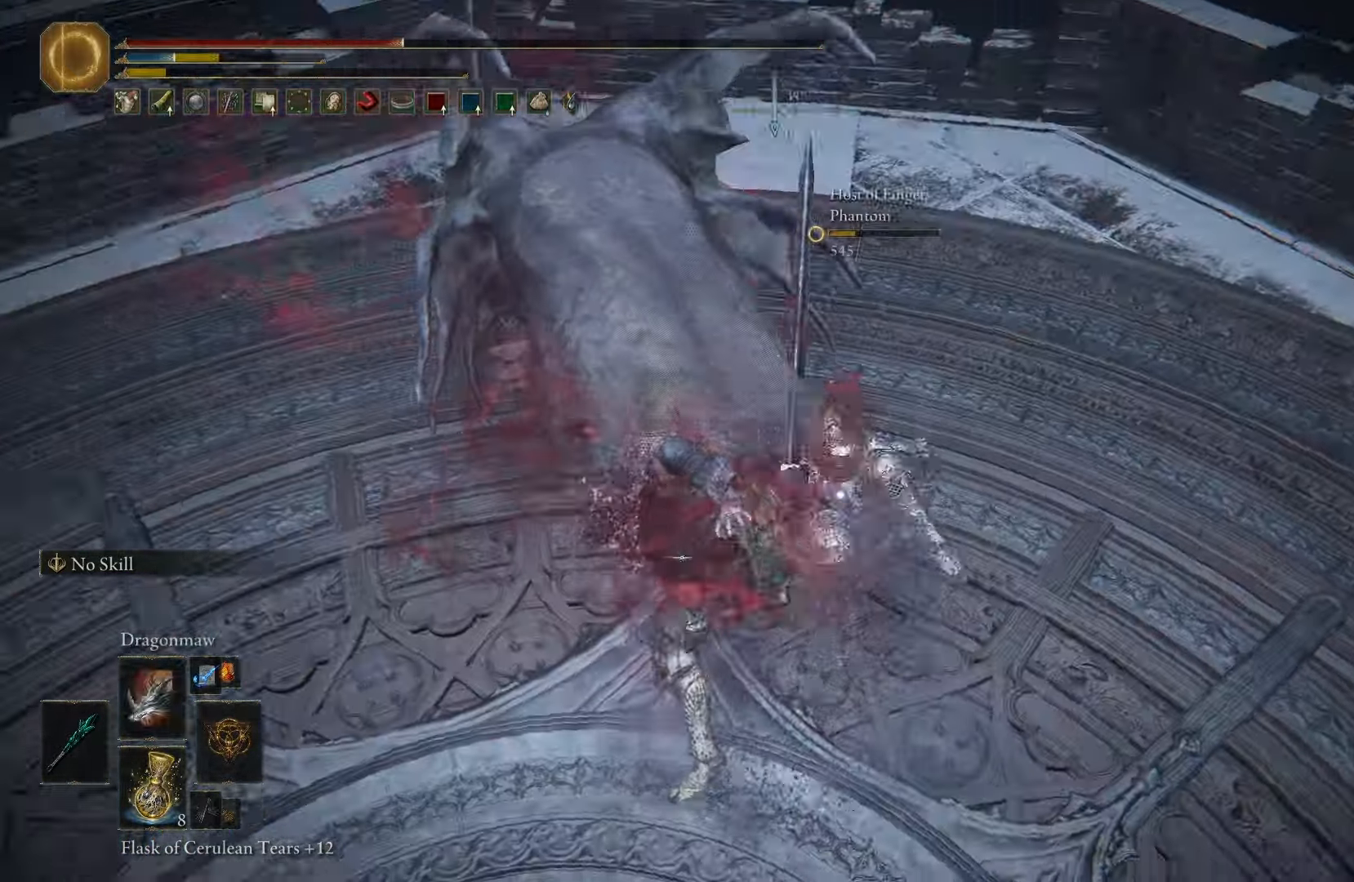
{"buttons": [], "left_stick": "down", "right_stick": "center", "events": [[267, "left_stick", "down"]]}
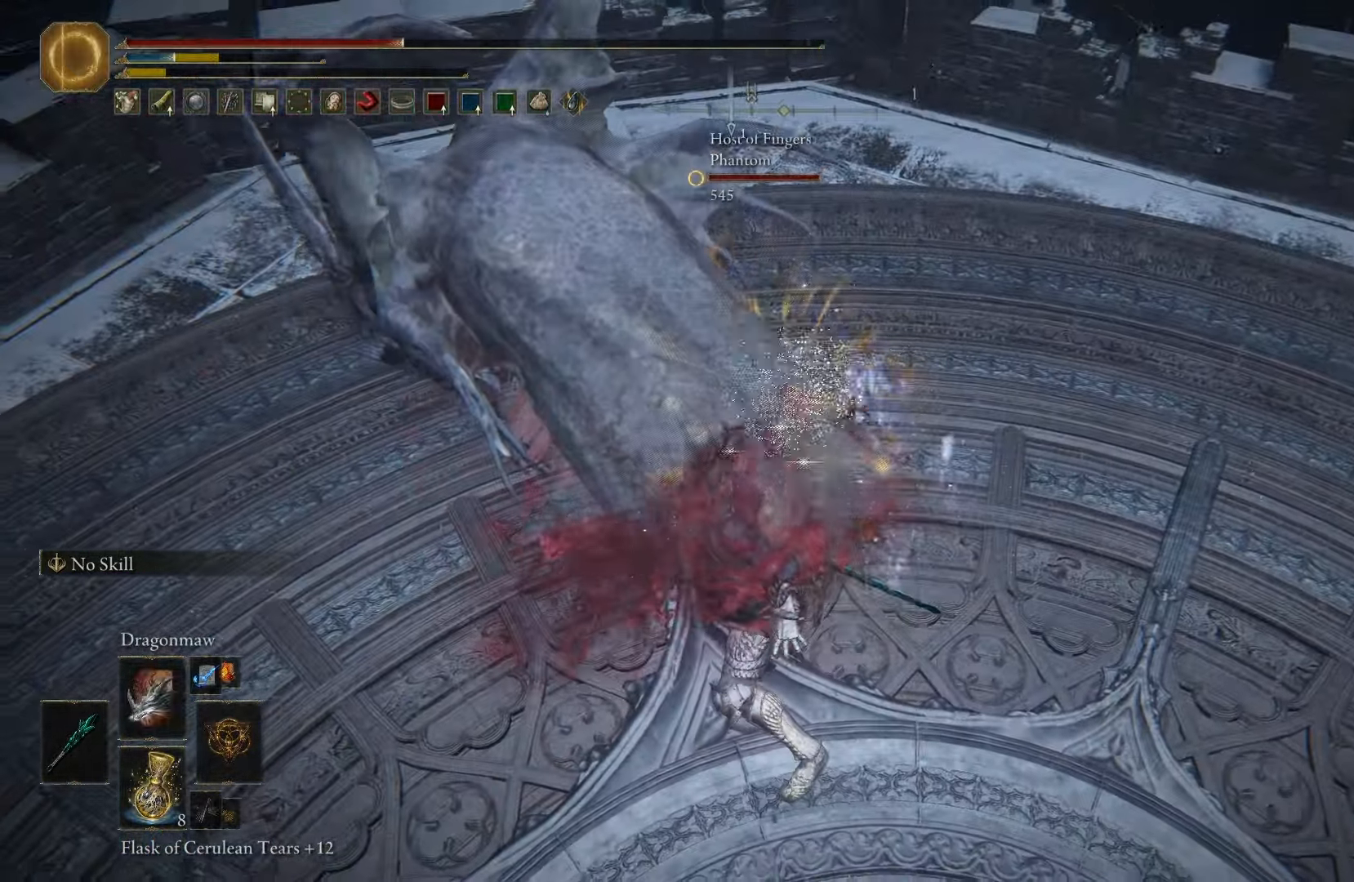
{"buttons": [], "left_stick": "down", "right_stick": "center", "events": []}
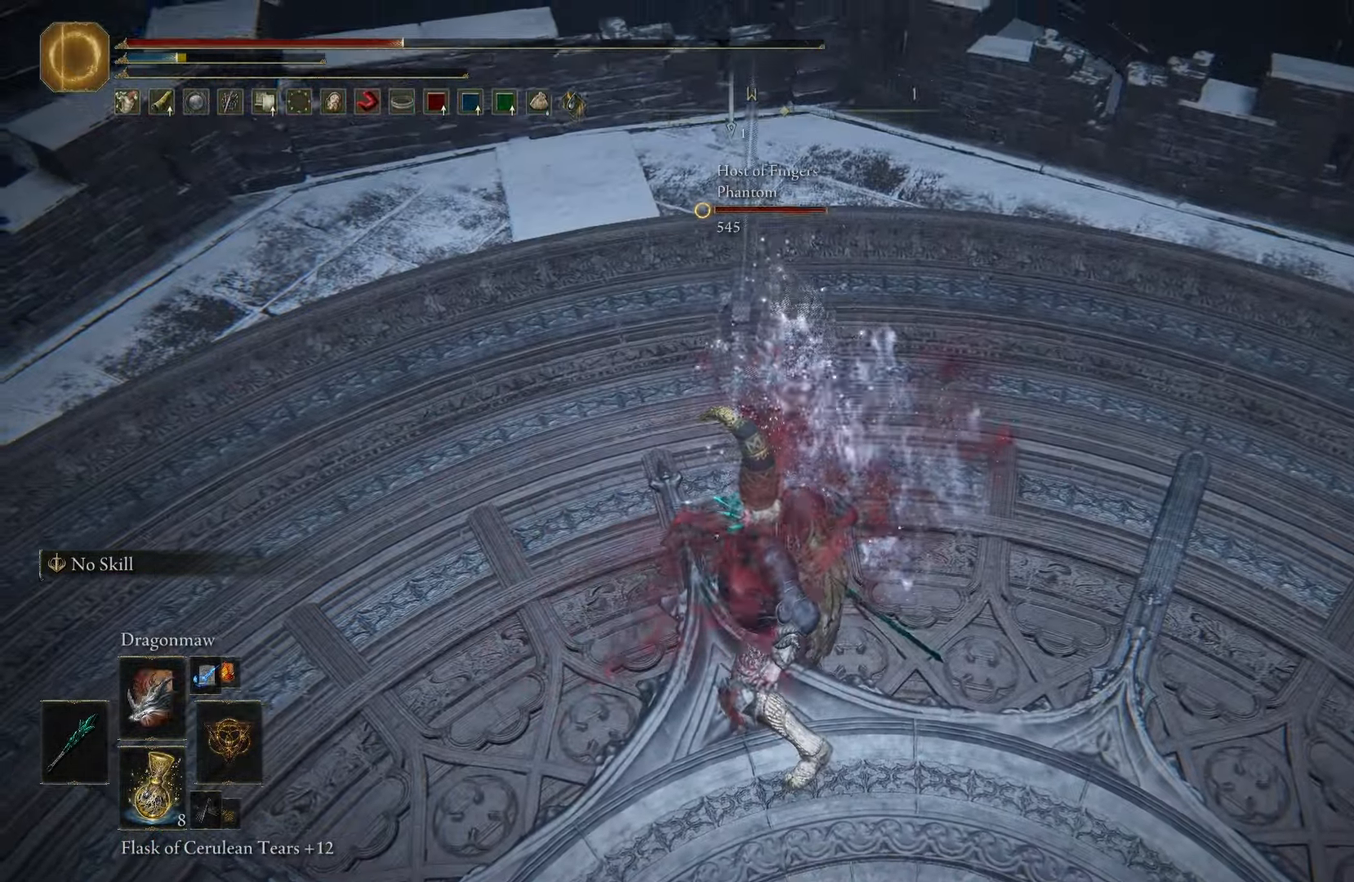
{"buttons": [], "left_stick": "down-left", "right_stick": "right", "events": [[83, "L3", "down"], [167, "right_stick", "up-right"], [217, "L3", "up"], [283, "right_stick", "center"], [400, "left_stick", "down-left"], [400, "right_stick", "right"]]}
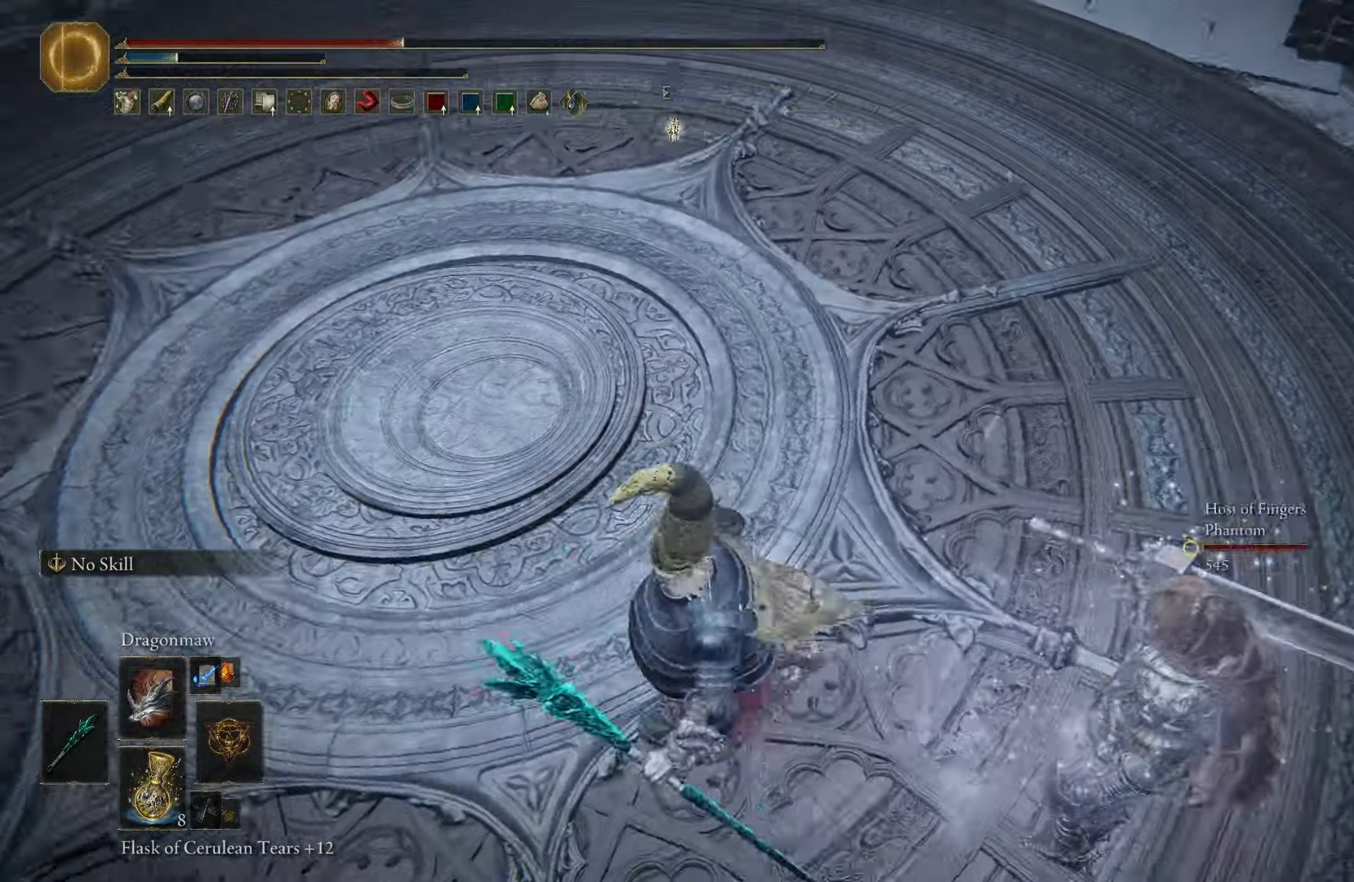
{"buttons": [], "left_stick": "up", "right_stick": "right", "events": [[17, "L3", "down"], [17, "left_stick", "left"], [167, "L3", "up"], [433, "left_stick", "up"]]}
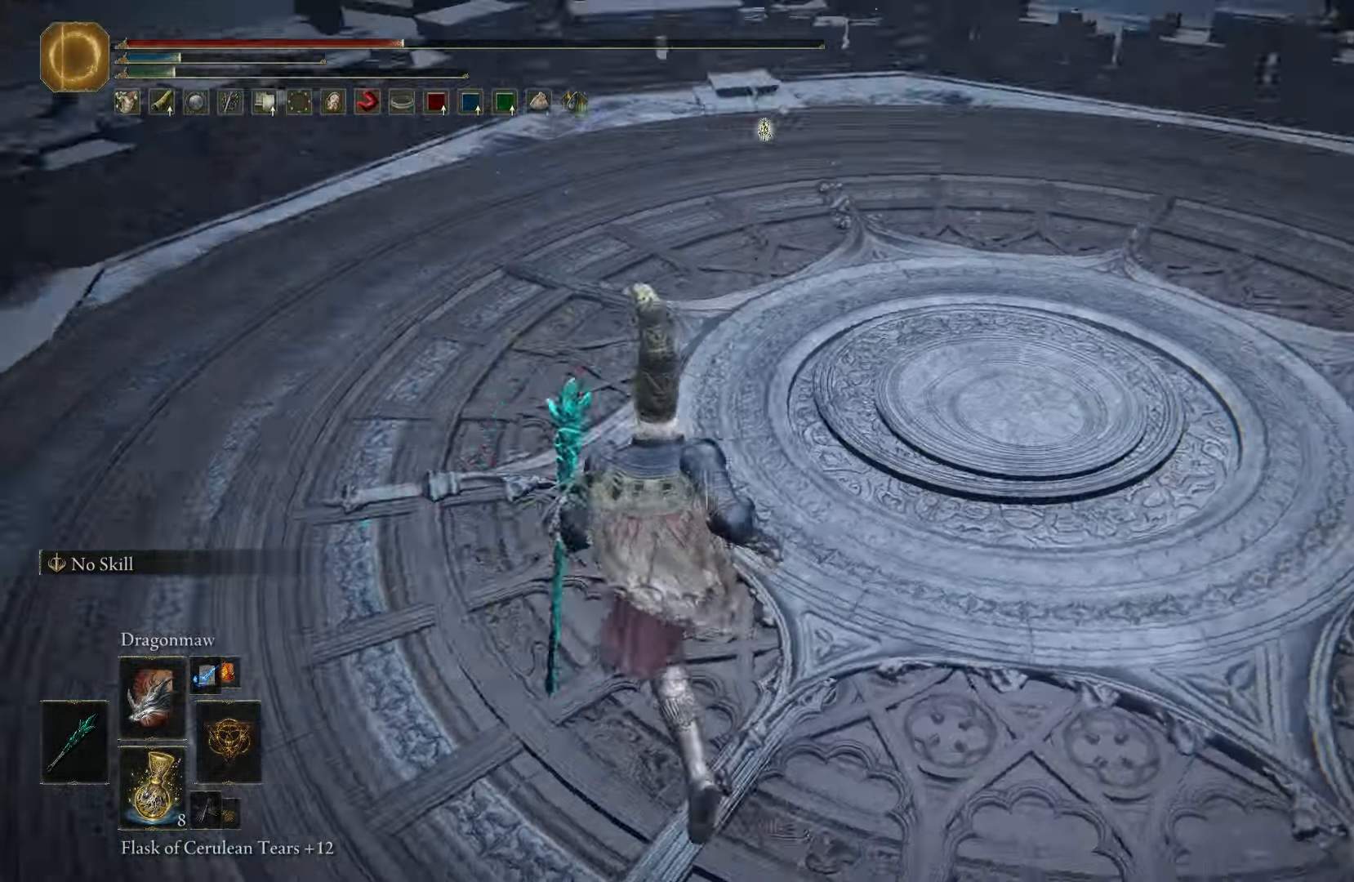
{"buttons": [], "left_stick": "down", "right_stick": "right", "events": [[83, "left_stick", "up-left"], [200, "B", "down"], [350, "B", "up"], [367, "left_stick", "down-left"], [433, "left_stick", "down"]]}
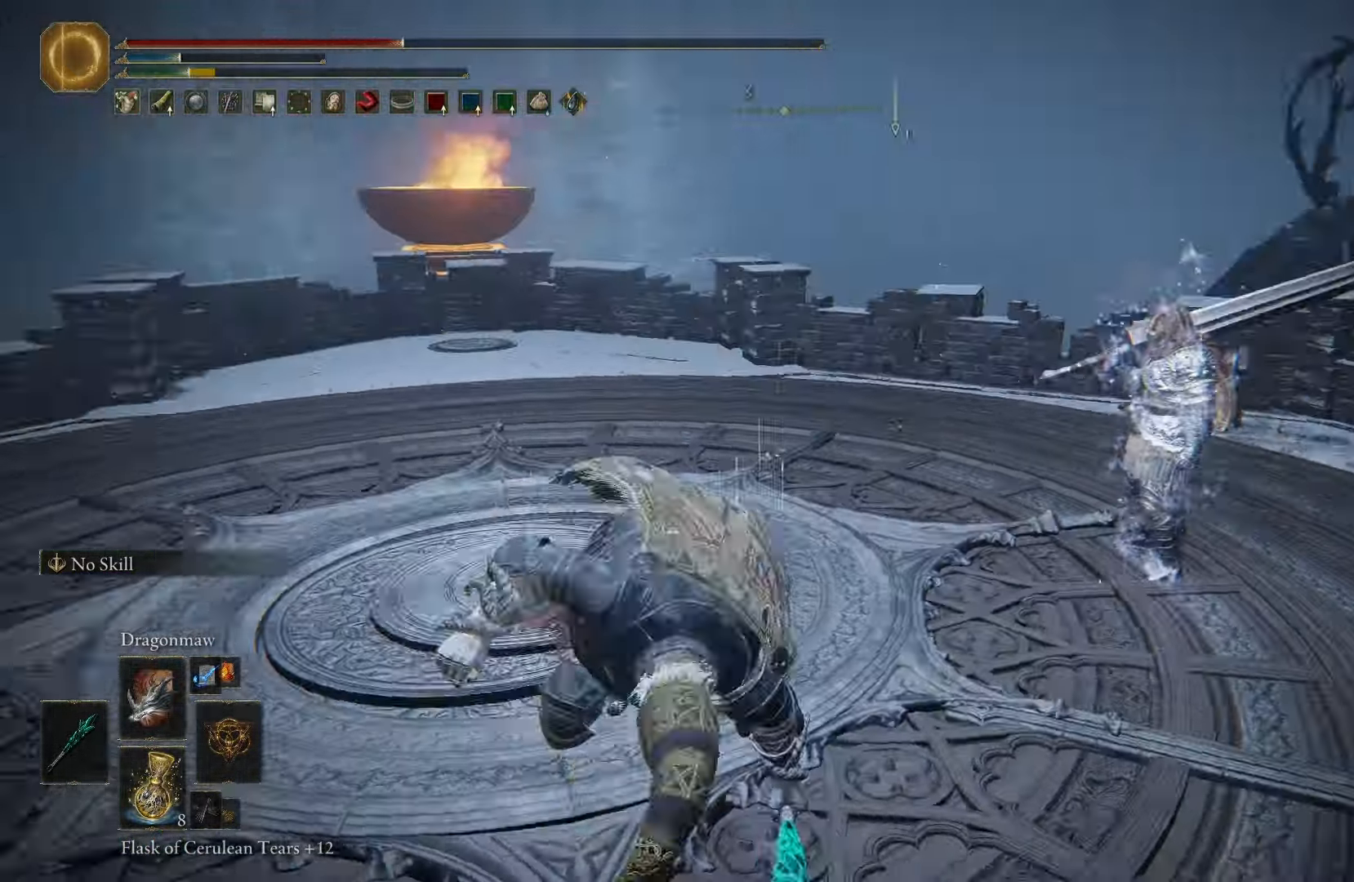
{"buttons": [], "left_stick": "down-left", "right_stick": "left", "events": [[150, "right_stick", "center"], [200, "left_stick", "down-left"], [483, "right_stick", "left"]]}
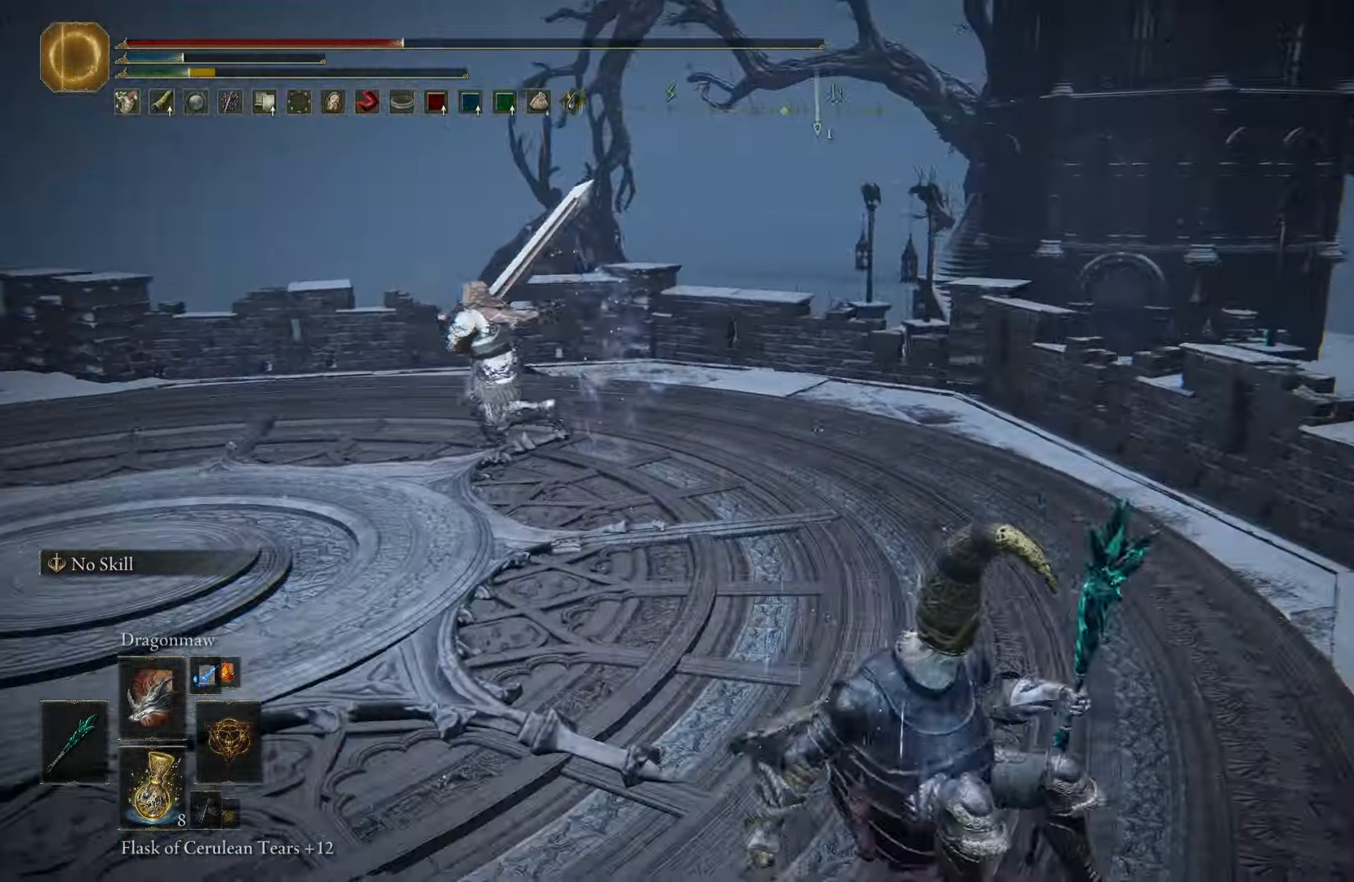
{"buttons": ["X"], "left_stick": "center", "right_stick": "center", "events": [[150, "right_stick", "center"], [267, "R1", "down"], [267, "left_stick", "up"], [350, "left_stick", "center"], [433, "R1", "up"], [433, "X", "down"]]}
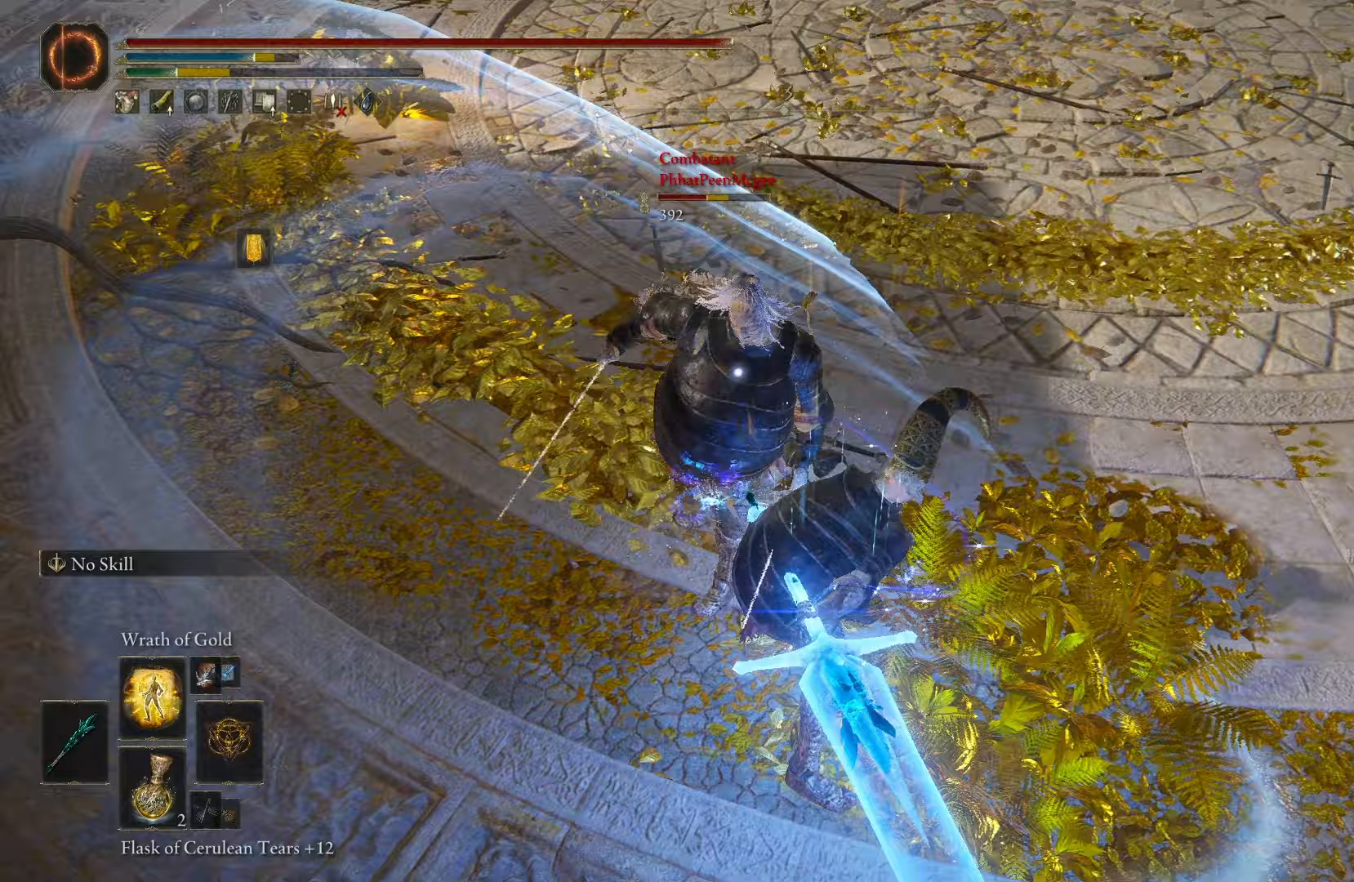
{"buttons": [], "left_stick": "up", "right_stick": "center", "events": [[50, "X", "up"], [50, "left_stick", "up-left"], [200, "left_stick", "up"]]}
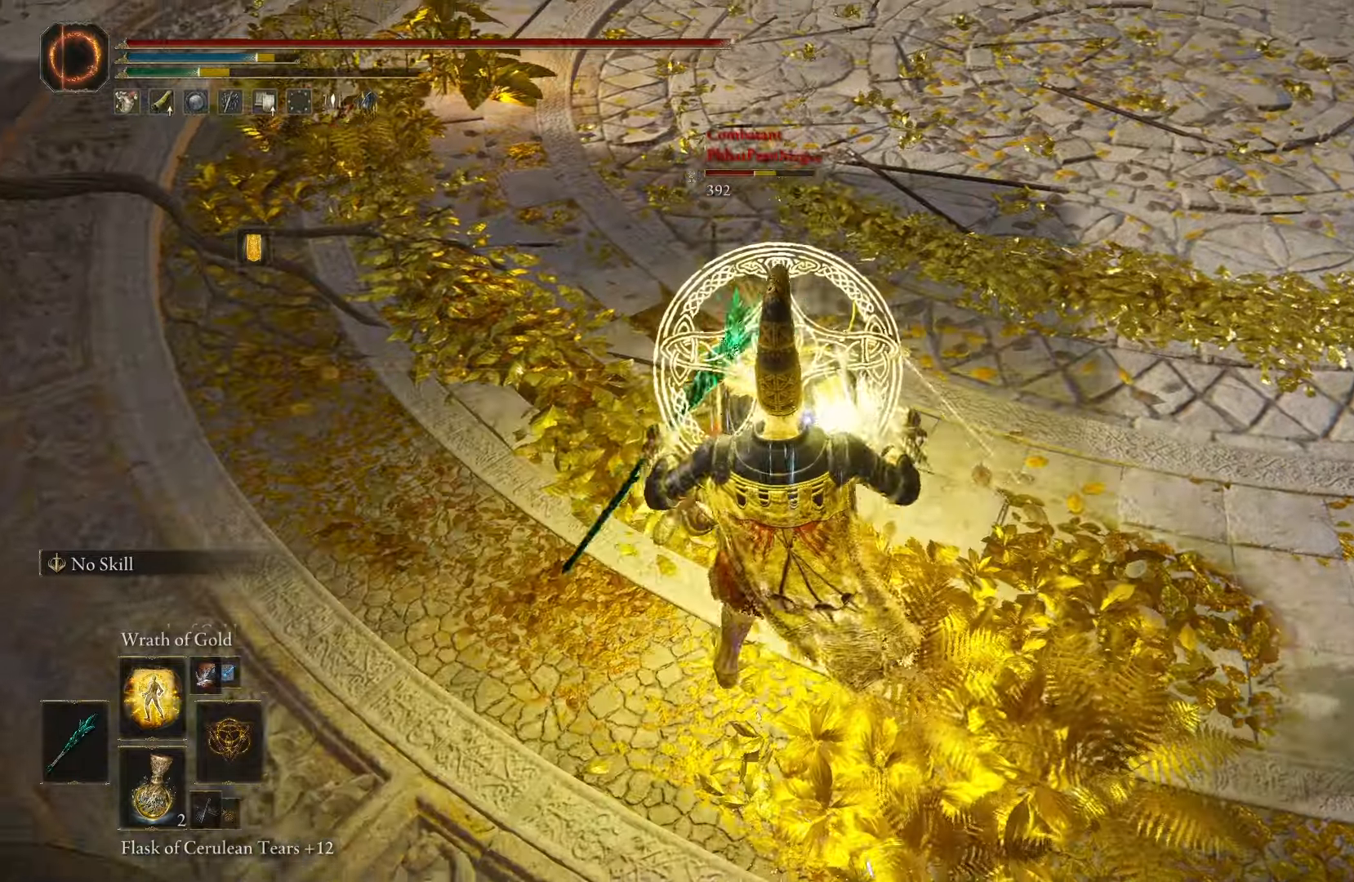
{"buttons": [], "left_stick": "center", "right_stick": "center", "events": [[133, "left_stick", "center"], [317, "R1", "down"], [450, "R1", "up"]]}
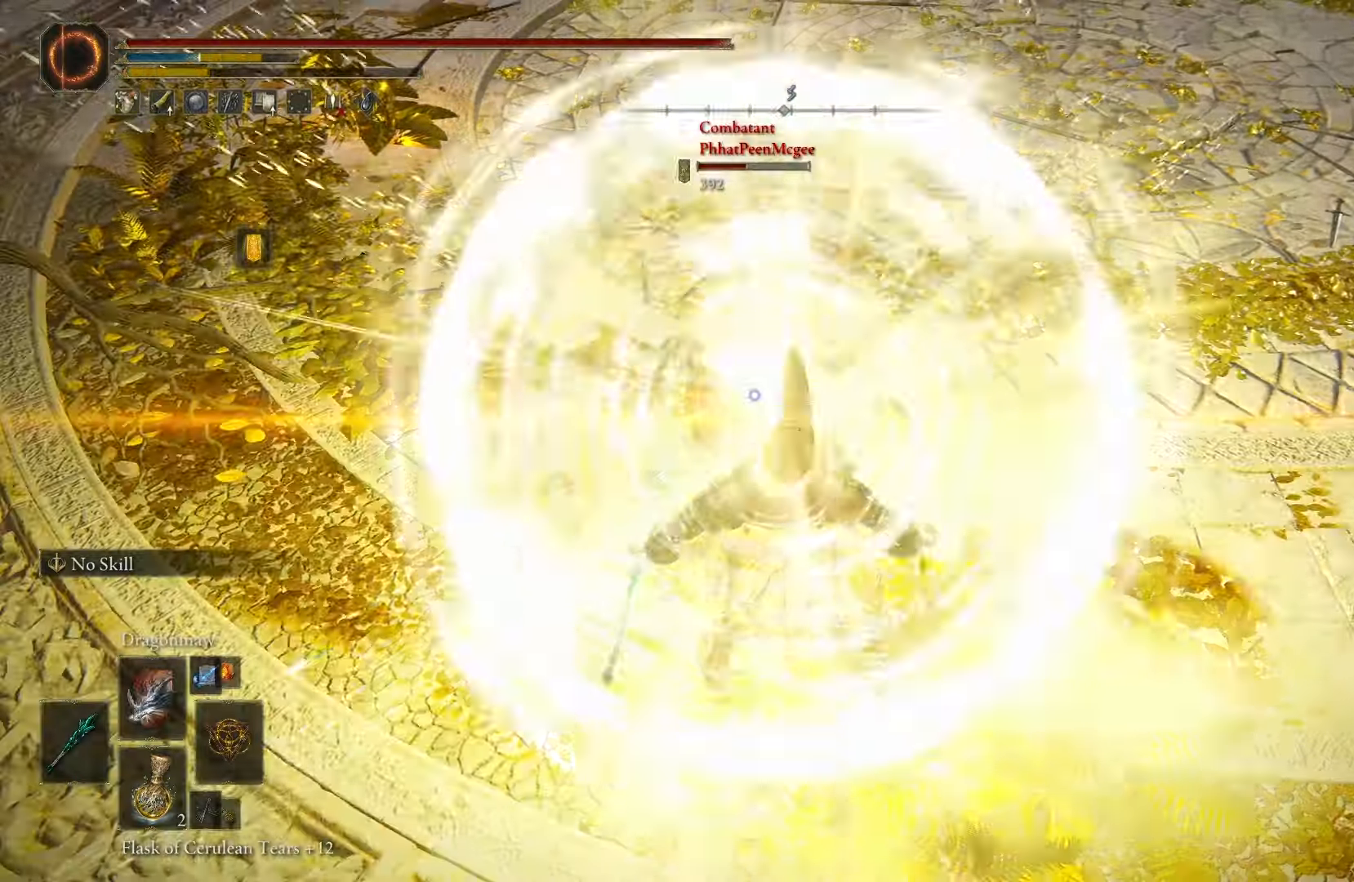
{"buttons": [], "left_stick": "up", "right_stick": "center", "events": [[283, "left_stick", "up"]]}
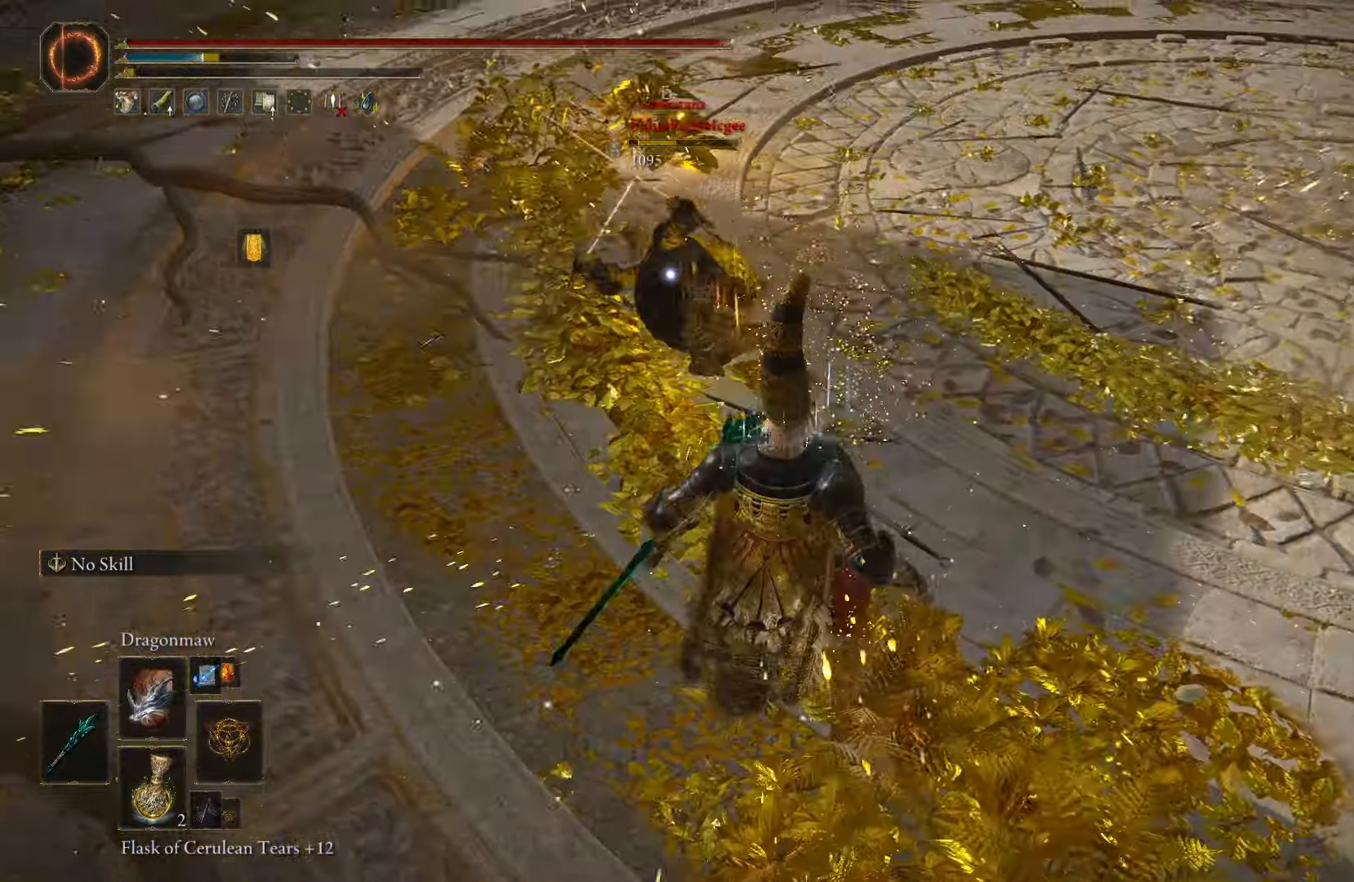
{"buttons": [], "left_stick": "up", "right_stick": "center", "events": [[167, "X", "down"], [267, "X", "up"]]}
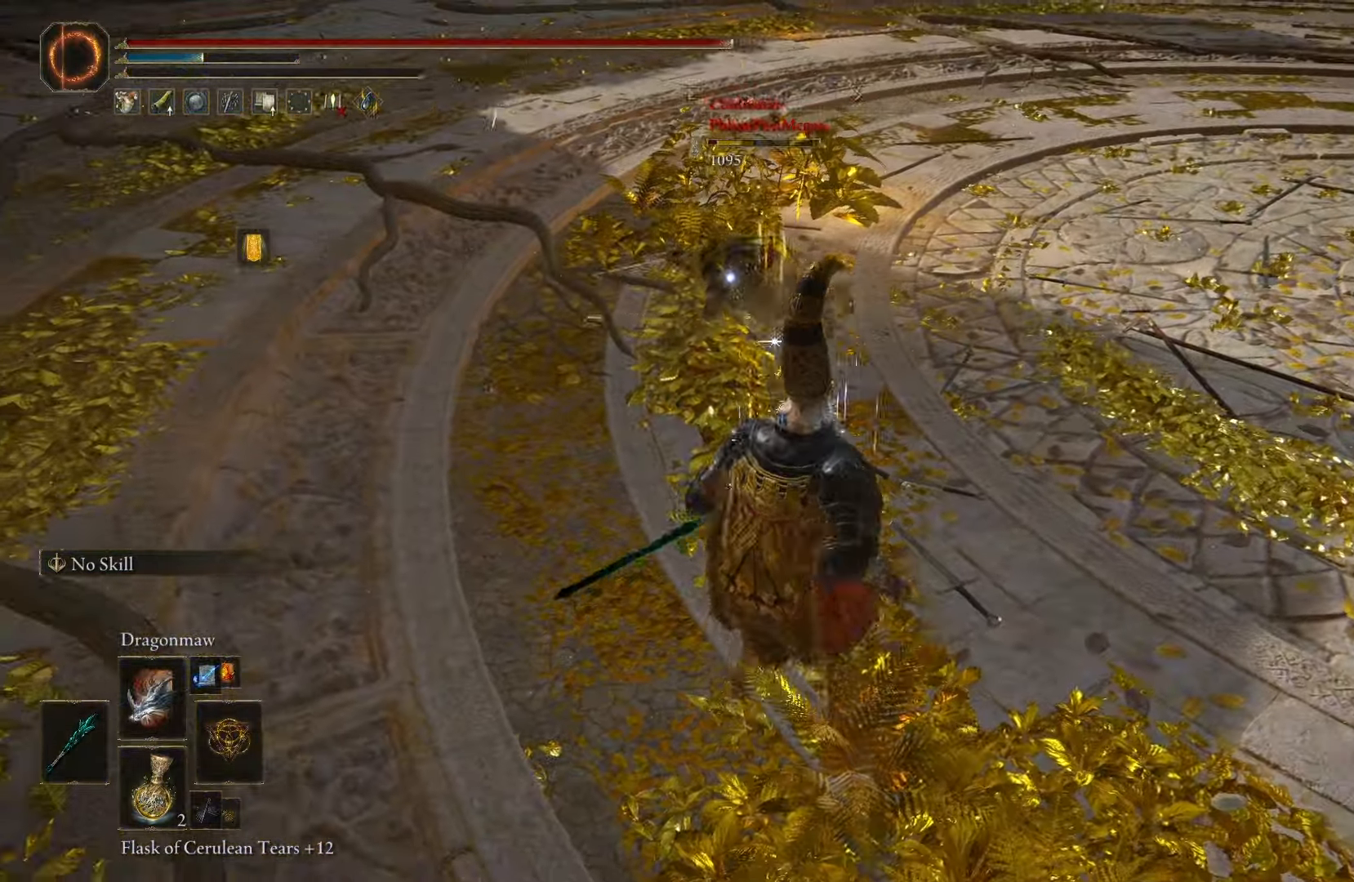
{"buttons": [], "left_stick": "up", "right_stick": "center", "events": [[267, "X", "down"], [350, "X", "up"]]}
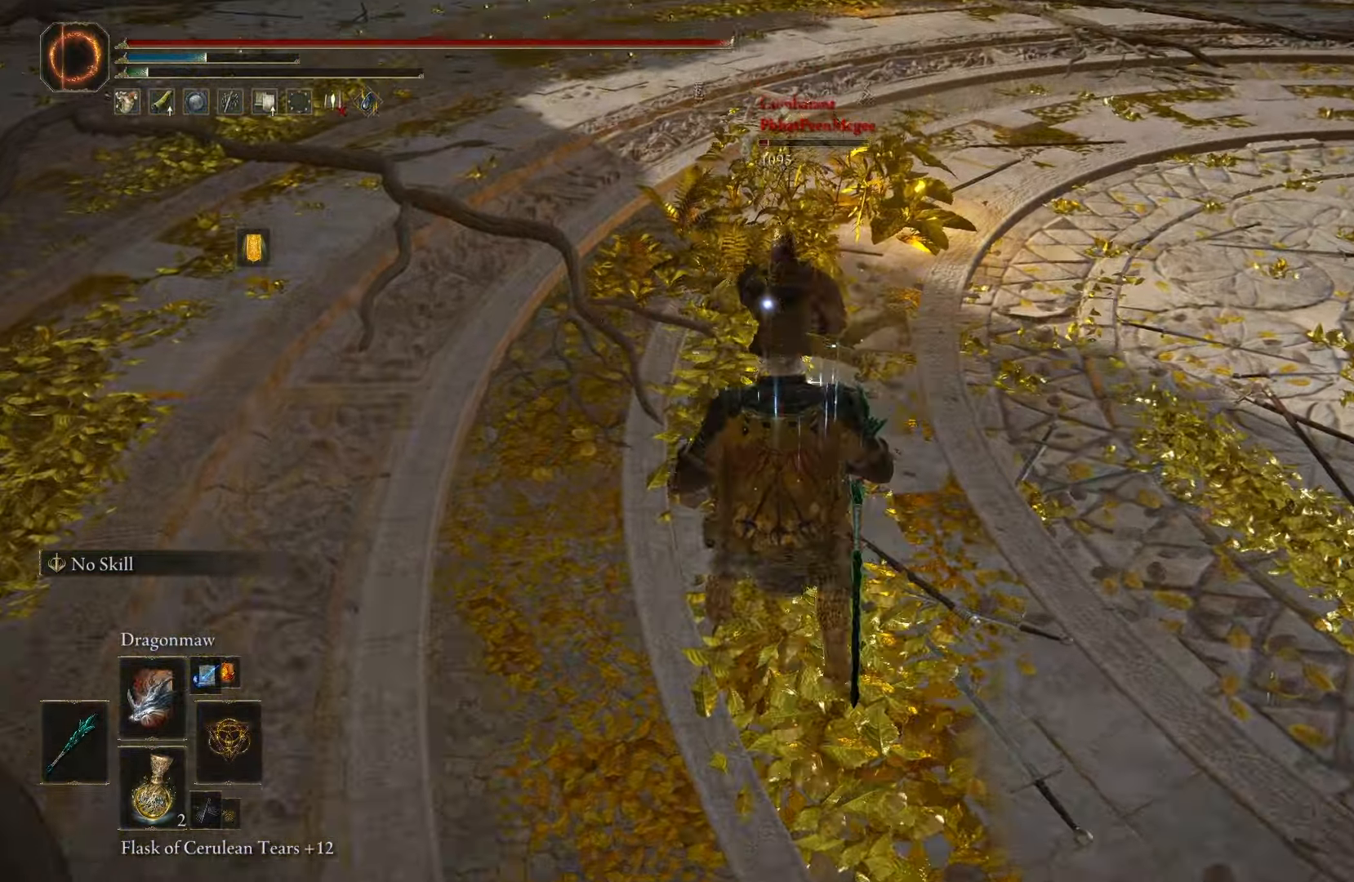
{"buttons": [], "left_stick": "up", "right_stick": "center", "events": [[150, "X", "down"], [217, "X", "up"]]}
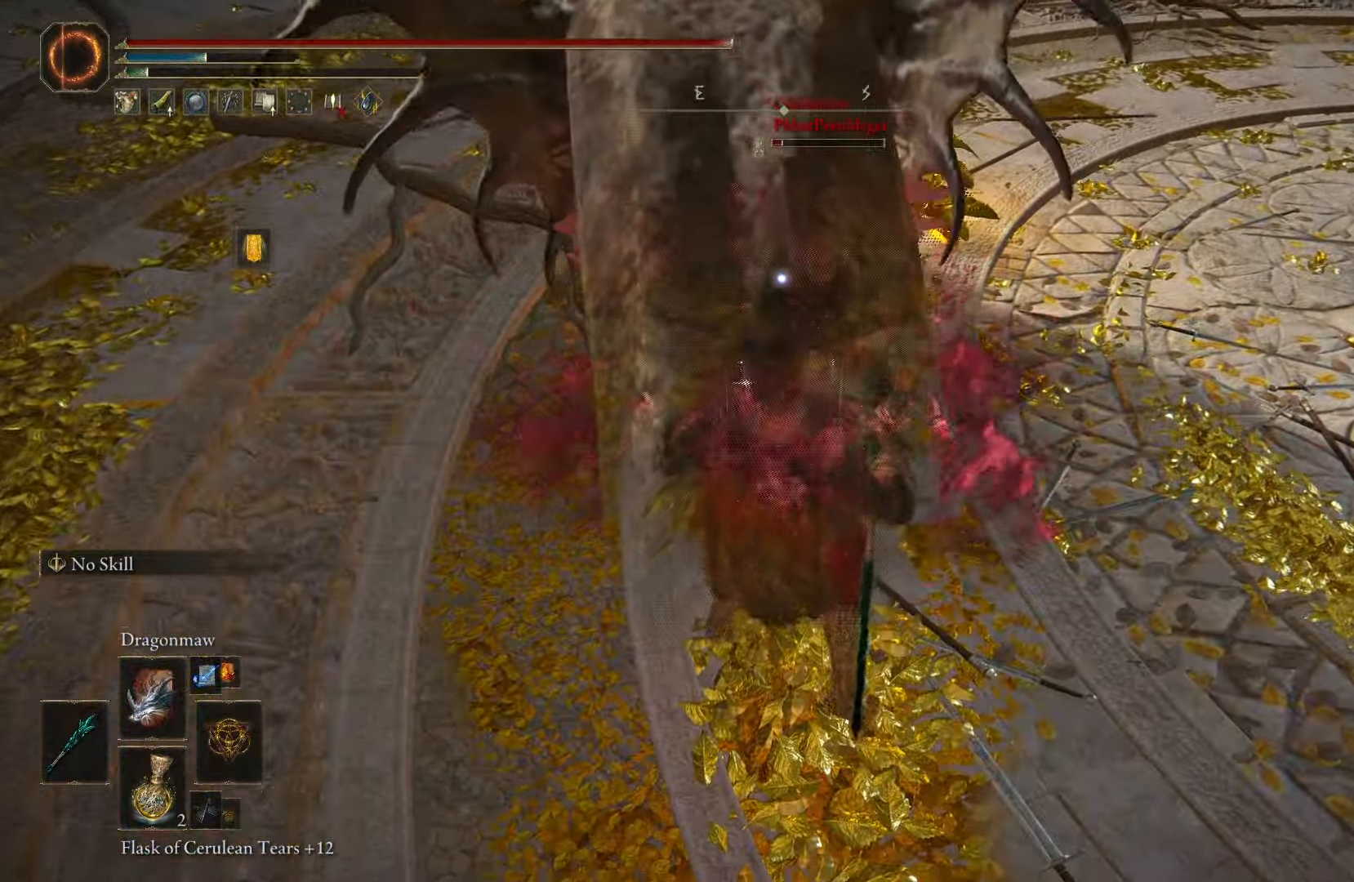
{"buttons": [], "left_stick": "up", "right_stick": "center", "events": []}
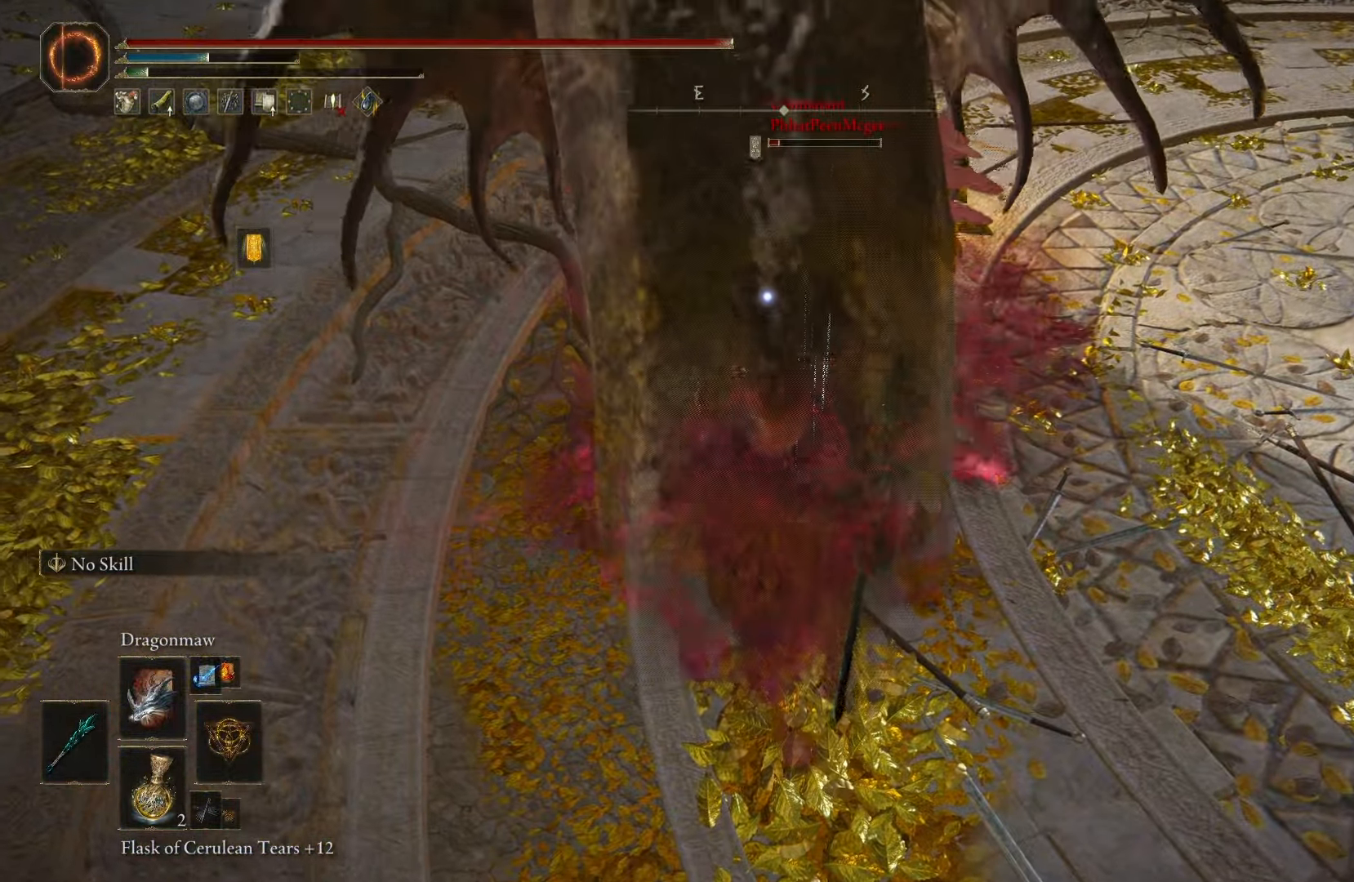
{"buttons": [], "left_stick": "up-right", "right_stick": "center", "events": [[417, "left_stick", "up-right"]]}
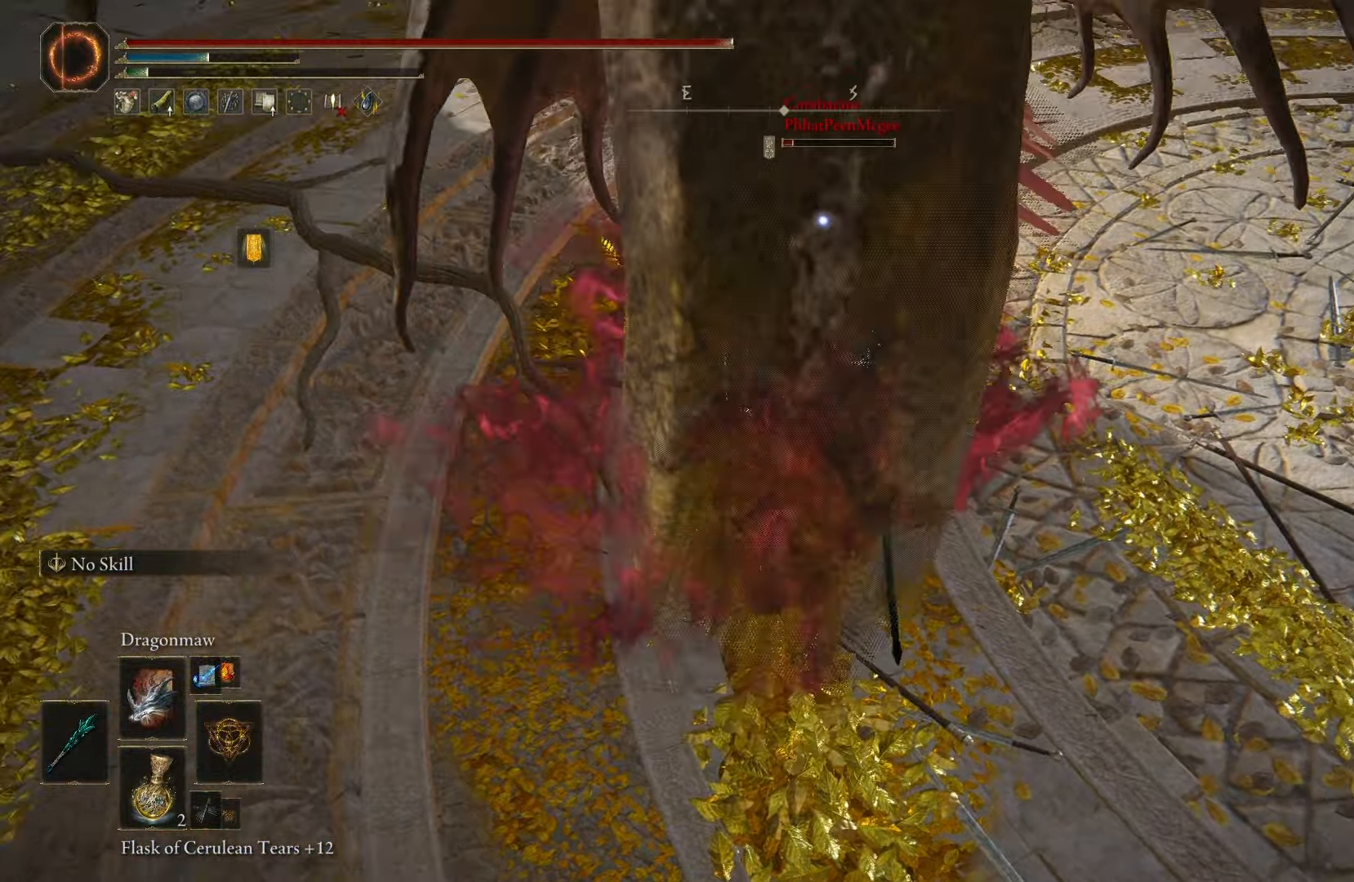
{"buttons": [], "left_stick": "up", "right_stick": "center", "events": [[183, "left_stick", "up"]]}
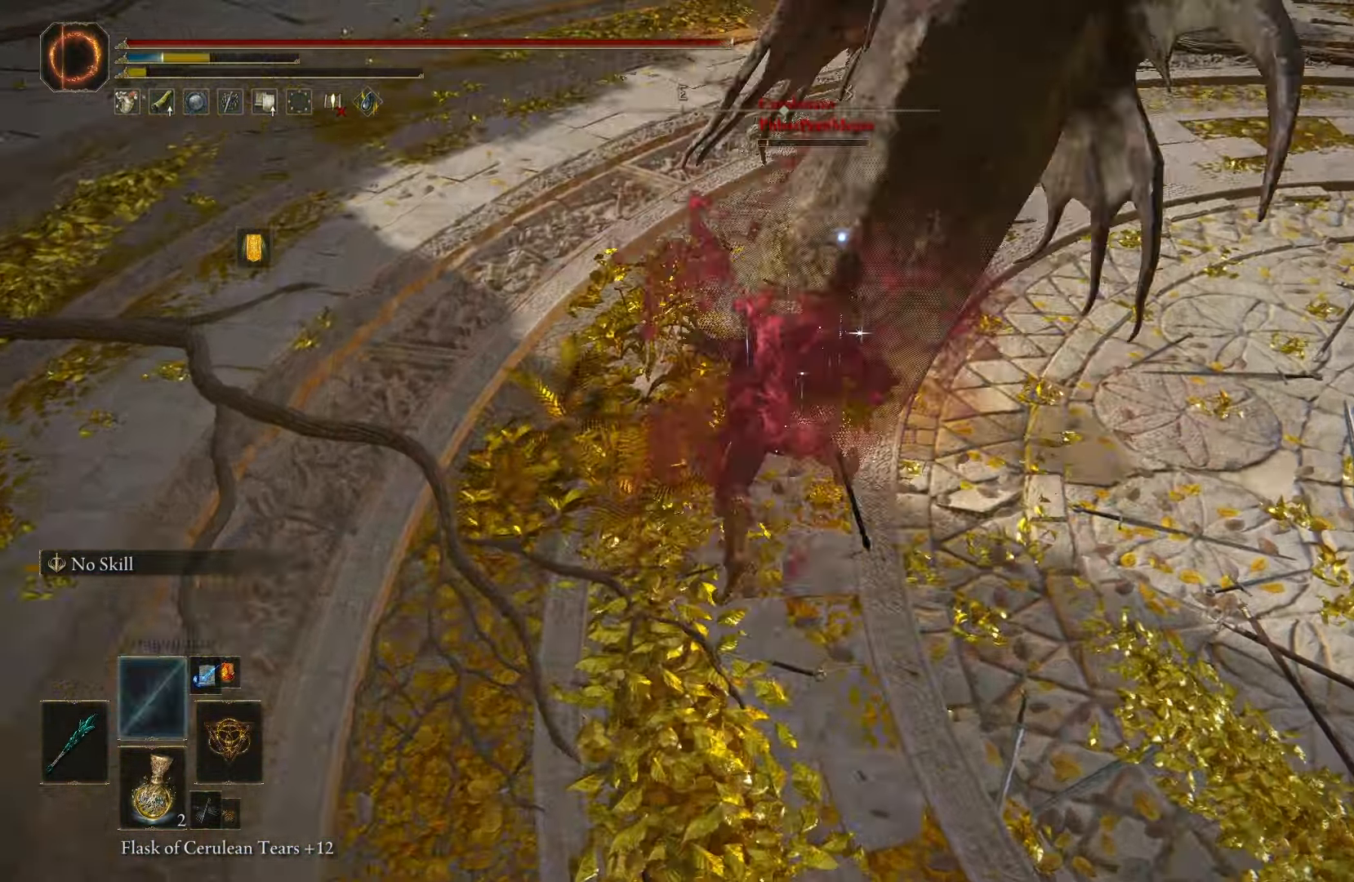
{"buttons": [], "left_stick": "center", "right_stick": "center", "events": [[167, "left_stick", "center"]]}
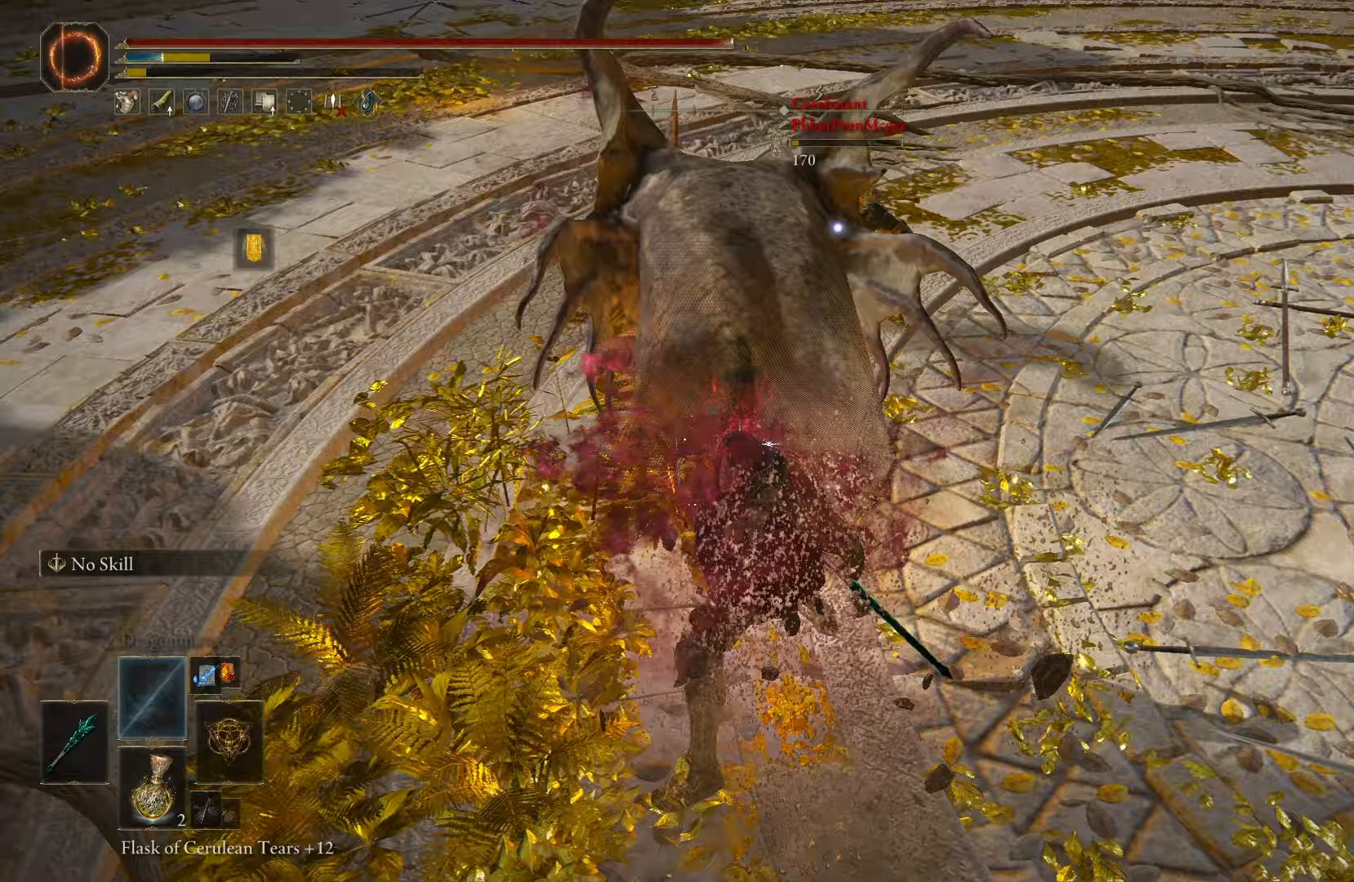
{"buttons": [], "left_stick": "center", "right_stick": "center", "events": []}
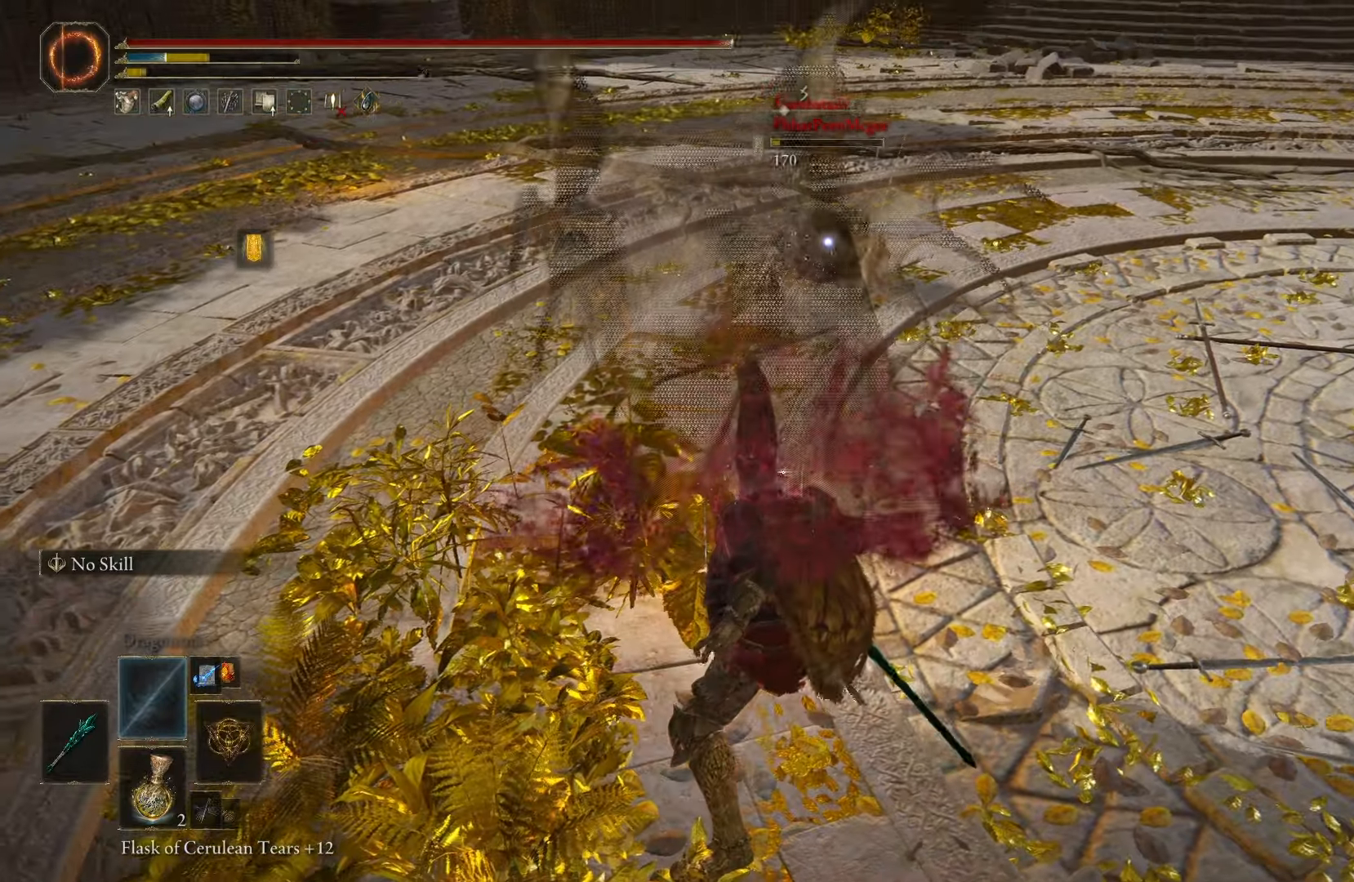
{"buttons": [], "left_stick": "center", "right_stick": "center", "events": []}
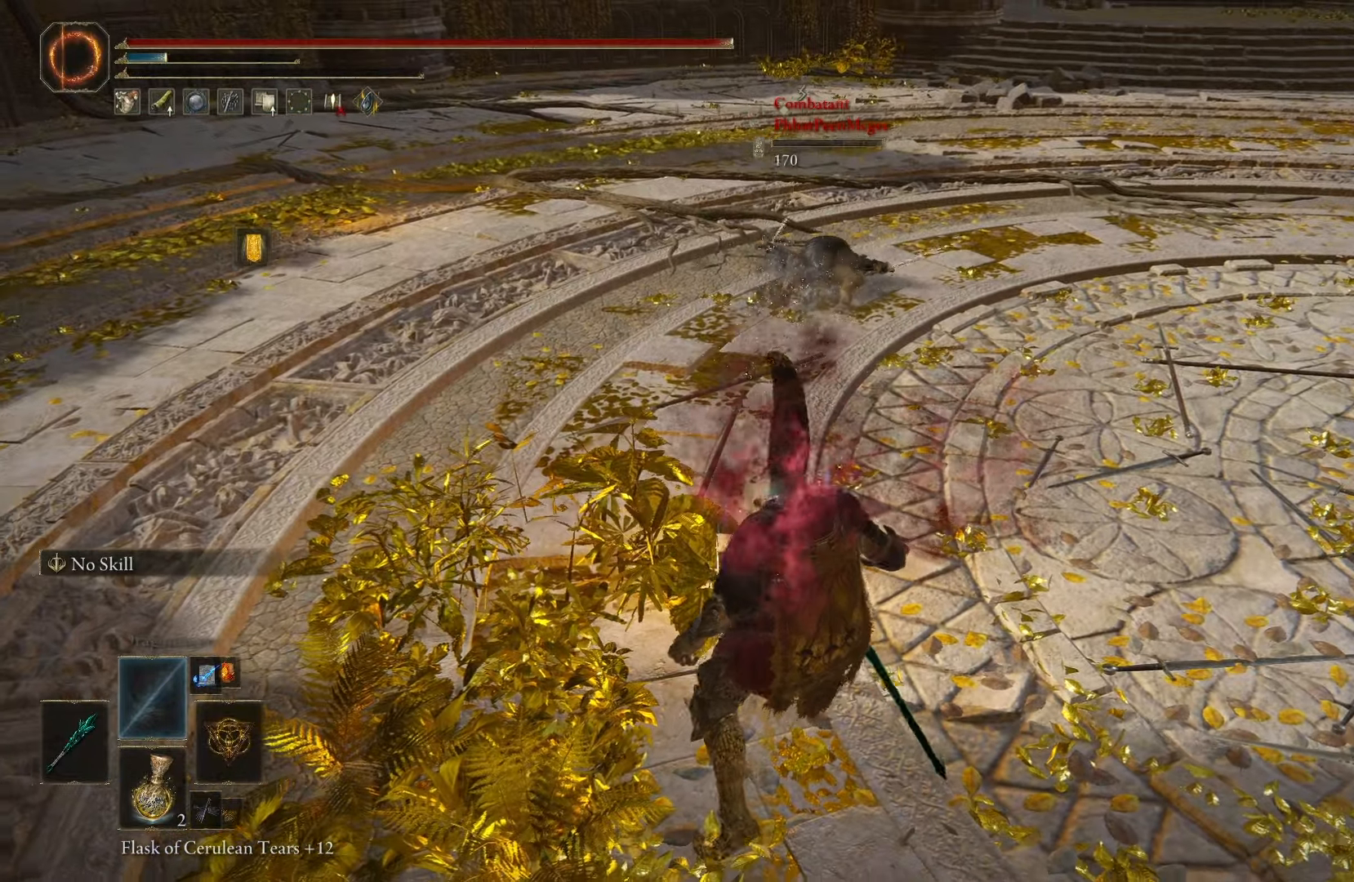
{"buttons": [], "left_stick": "center", "right_stick": "center", "events": []}
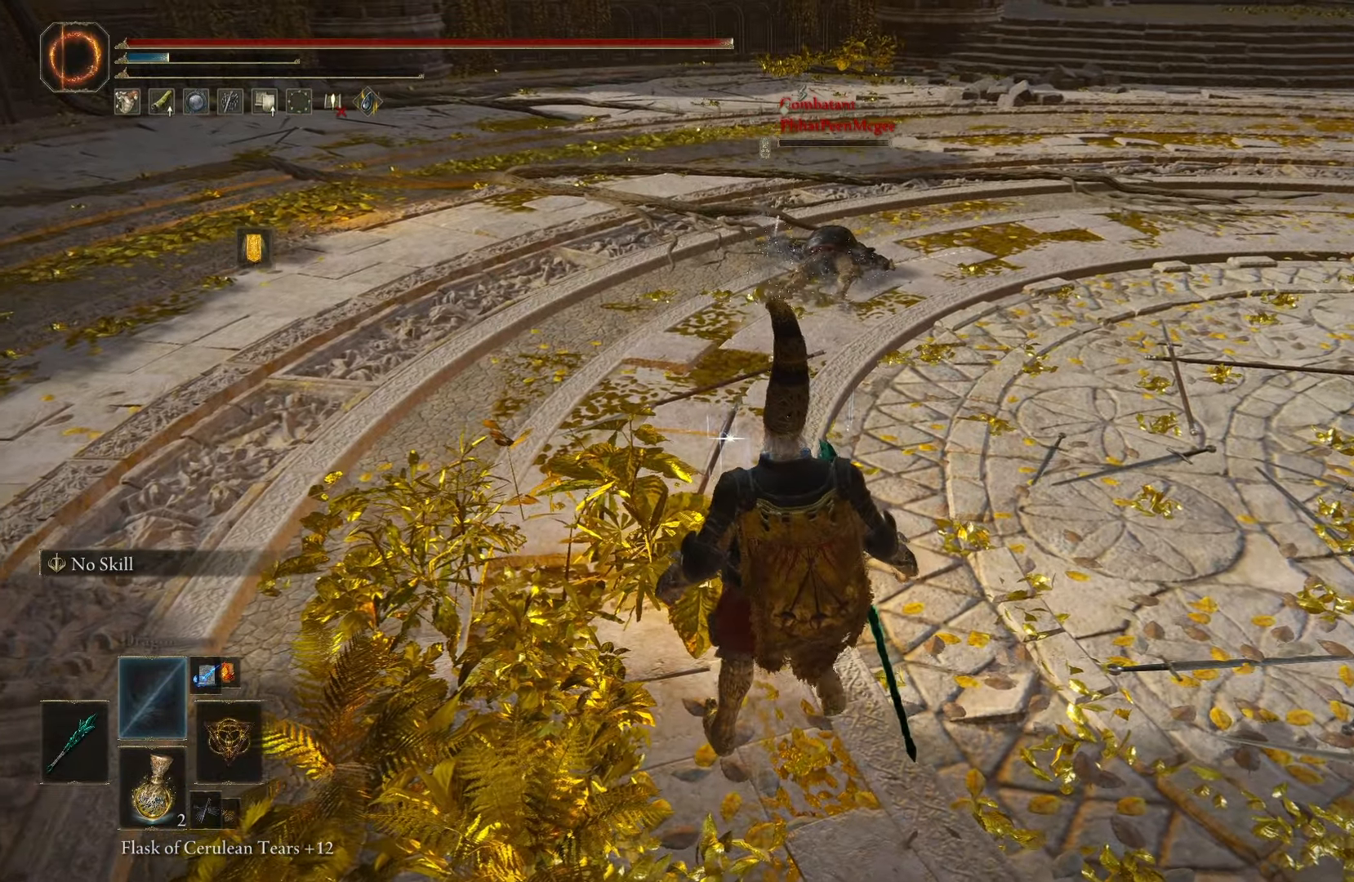
{"buttons": [], "left_stick": "center", "right_stick": "center", "events": [[217, "right_stick", "up-right"], [467, "right_stick", "center"]]}
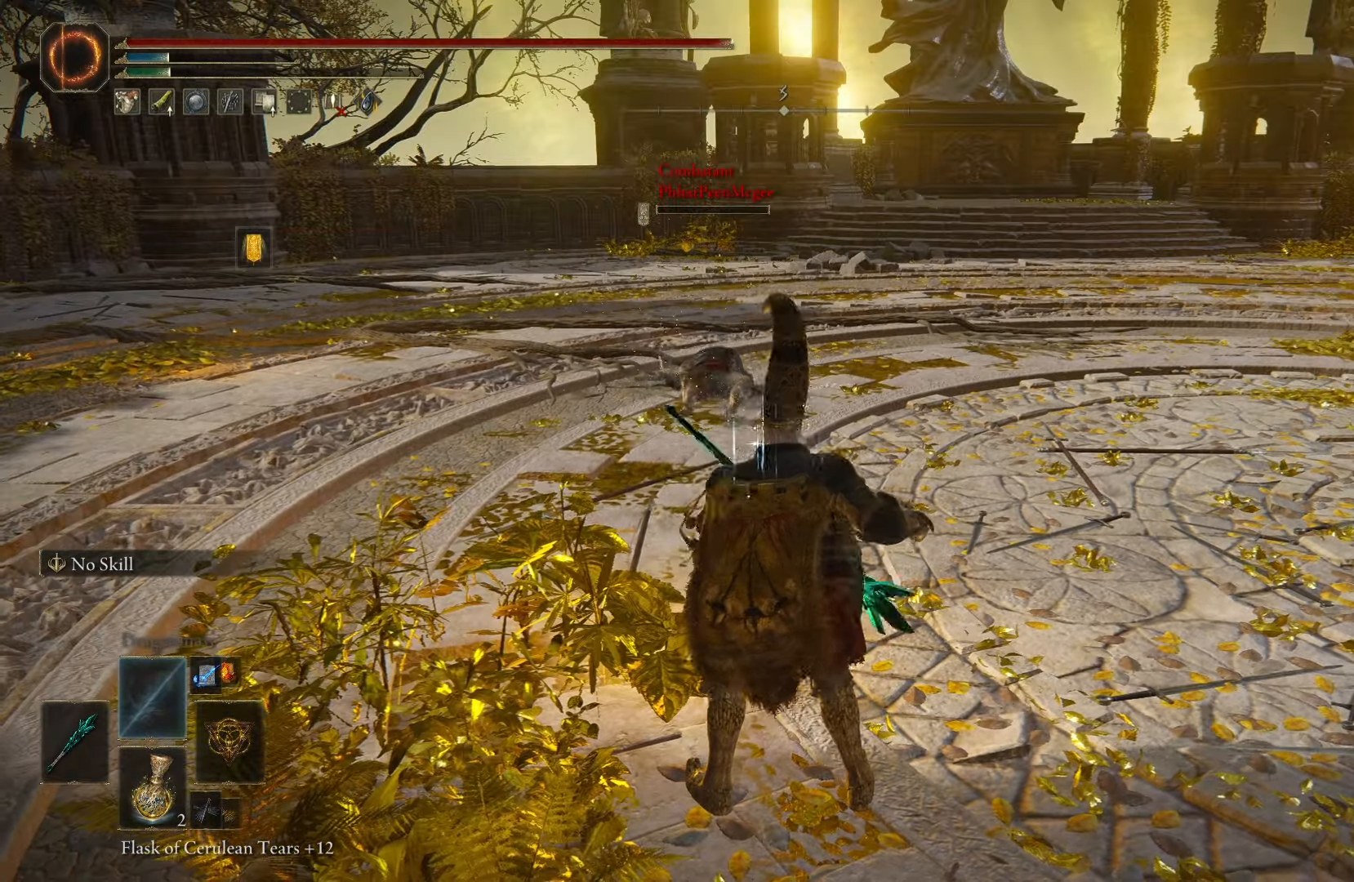
{"buttons": [], "left_stick": "center", "right_stick": "center", "events": [[117, "right_stick", "up"], [217, "right_stick", "center"], [350, "right_stick", "left"], [483, "right_stick", "center"]]}
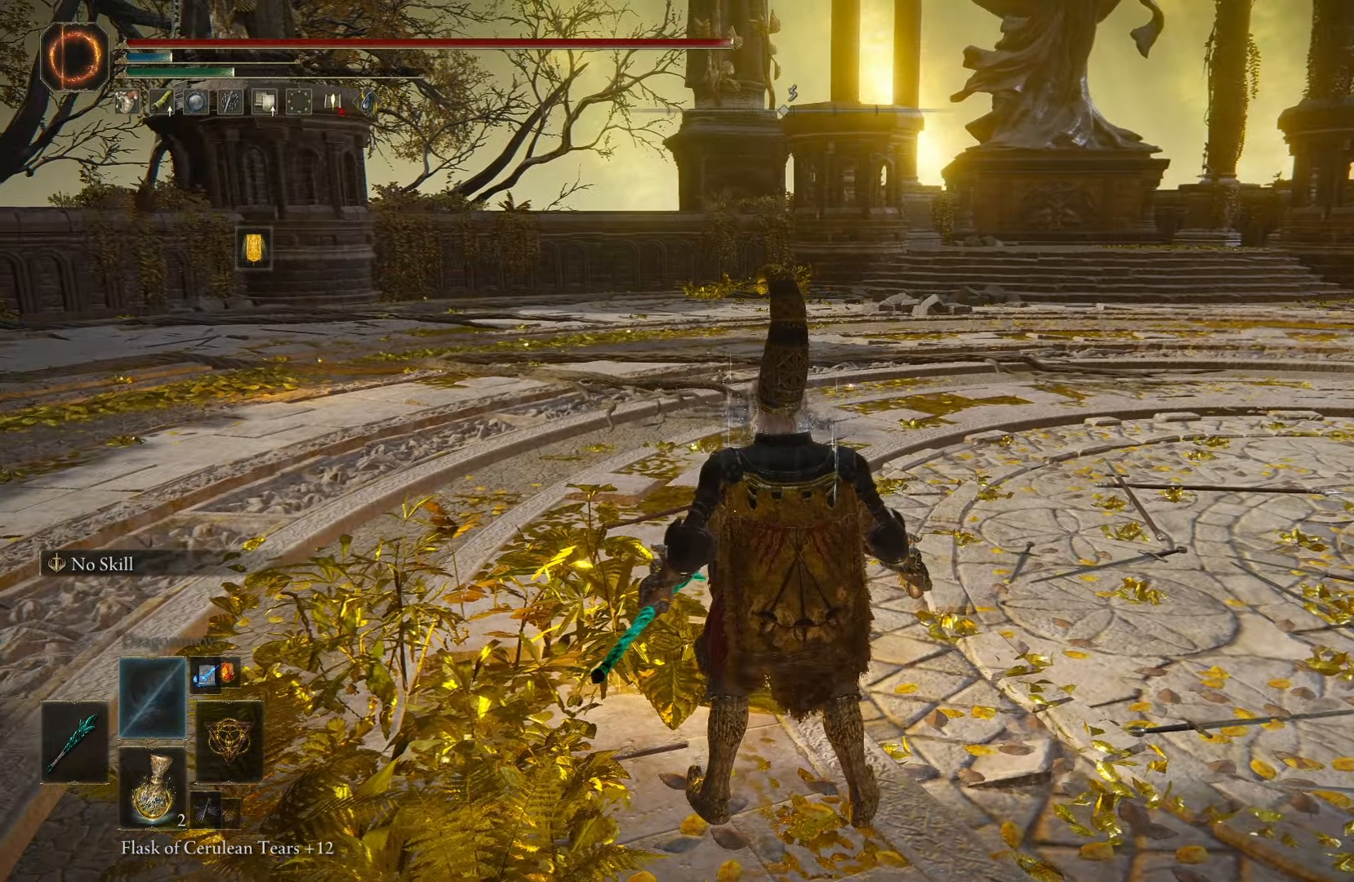
{"buttons": [], "left_stick": "center", "right_stick": "center", "events": [[117, "left_stick", "down"], [283, "left_stick", "center"]]}
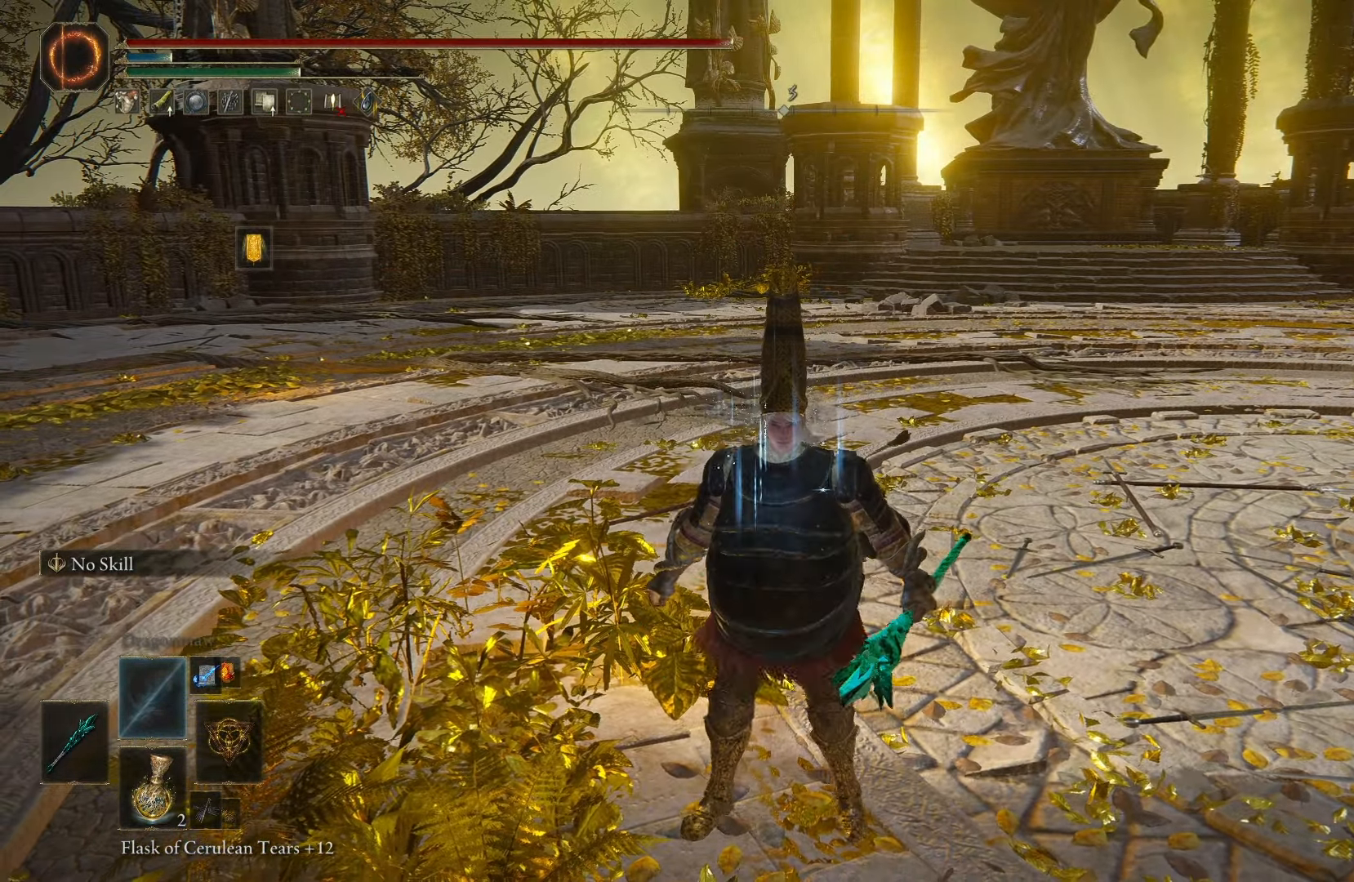
{"buttons": [], "left_stick": "center", "right_stick": "center", "events": [[417, "START", "down"], [500, "START", "up"]]}
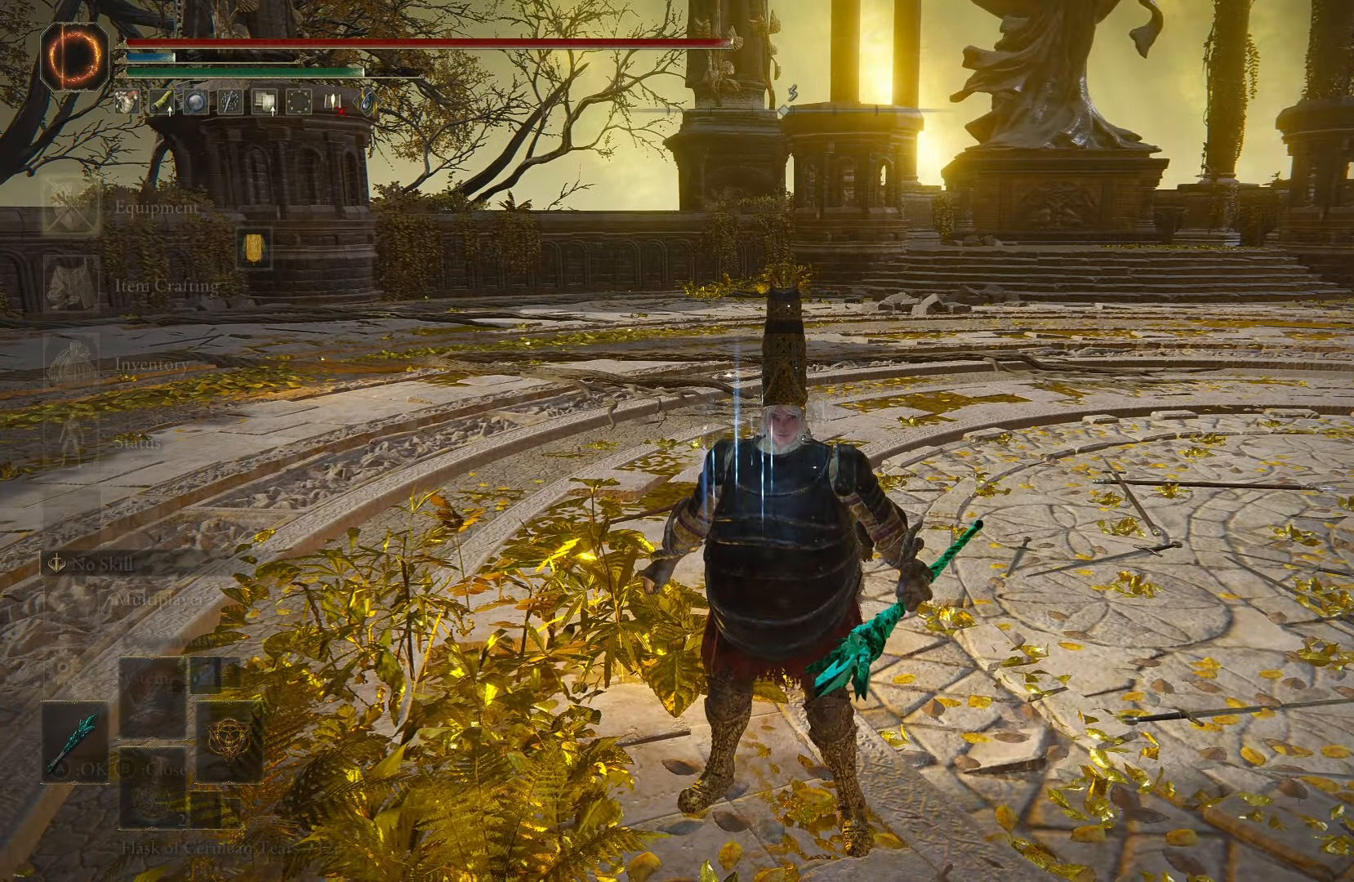
{"buttons": ["DPAD_DOWN"], "left_stick": "center", "right_stick": "center", "events": [[117, "DPAD_RIGHT", "down"], [167, "DPAD_DOWN", "down"], [183, "DPAD_RIGHT", "up"]]}
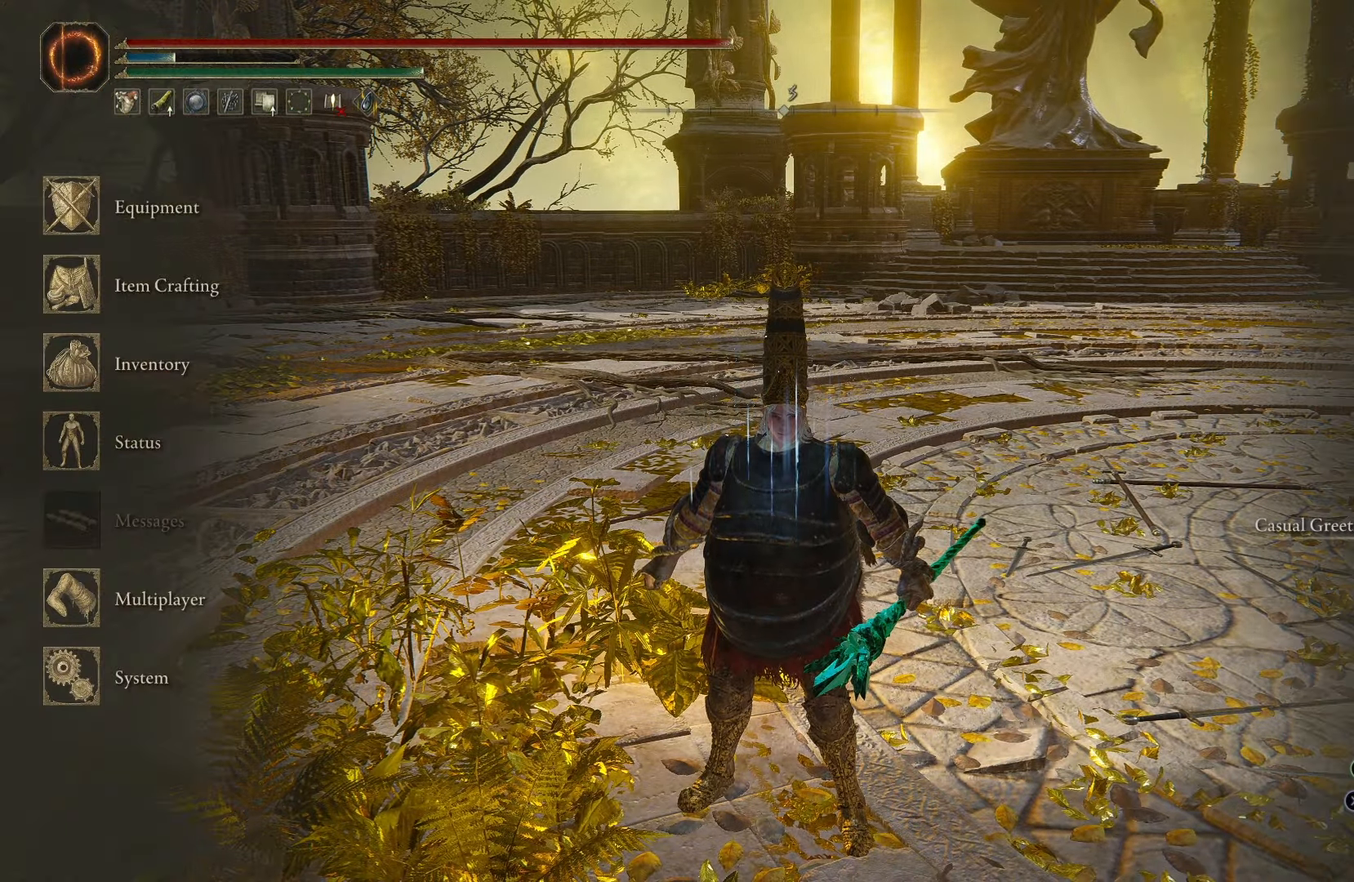
{"buttons": [], "left_stick": "down", "right_stick": "center", "events": [[17, "DPAD_DOWN", "up"], [50, "left_stick", "down"]]}
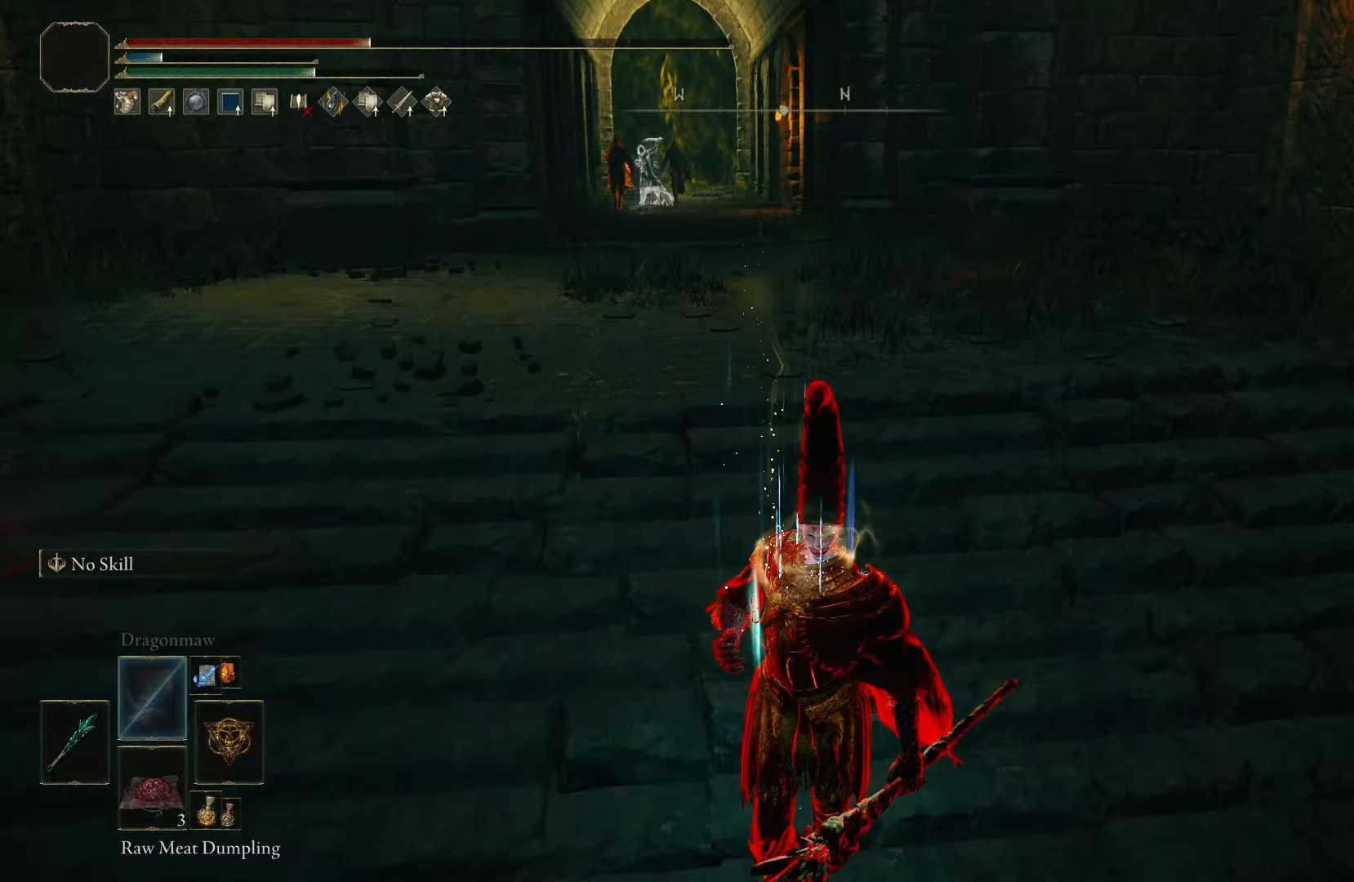
{"buttons": [], "left_stick": "down", "right_stick": "center", "events": []}
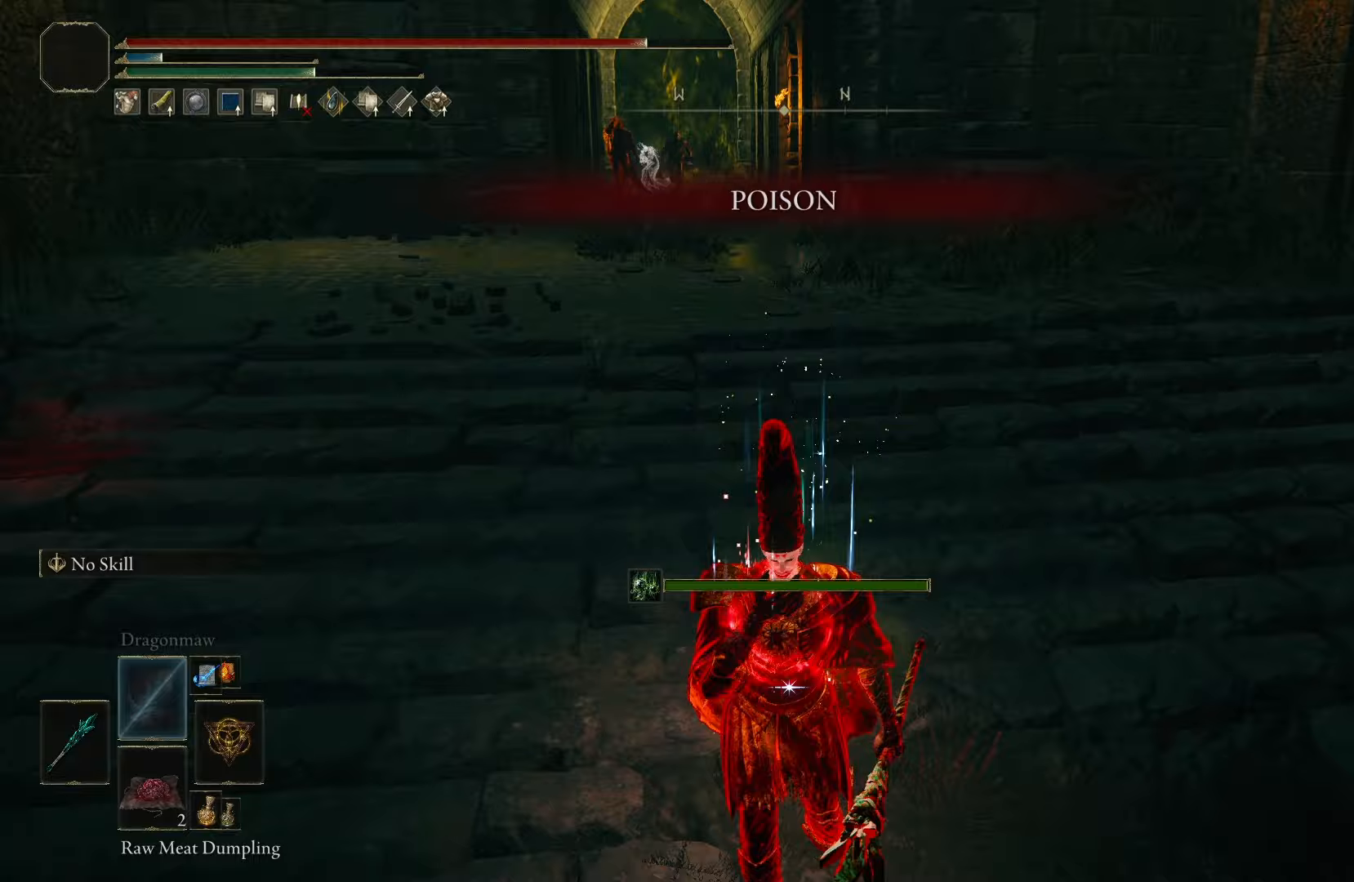
{"buttons": [], "left_stick": "down", "right_stick": "center", "events": [[67, "START", "down"], [167, "START", "up"], [367, "DPAD_RIGHT", "down"], [417, "DPAD_RIGHT", "up"]]}
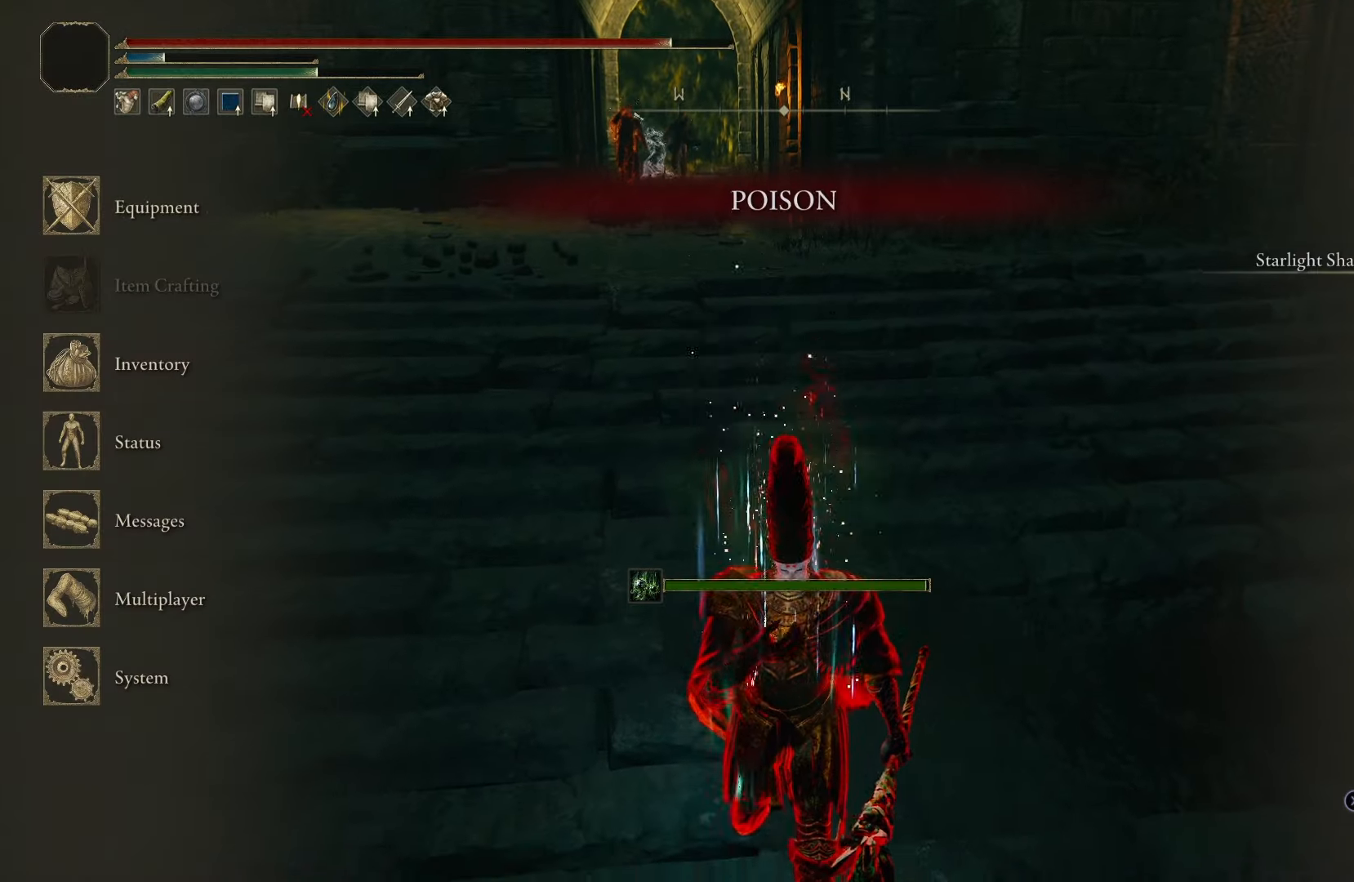
{"buttons": ["START"], "left_stick": "up-right", "right_stick": "center", "events": [[67, "DPAD_DOWN", "down"], [183, "DPAD_DOWN", "up"], [200, "left_stick", "down-right"], [317, "A", "down"], [417, "left_stick", "up-right"], [450, "A", "up"], [500, "START", "down"]]}
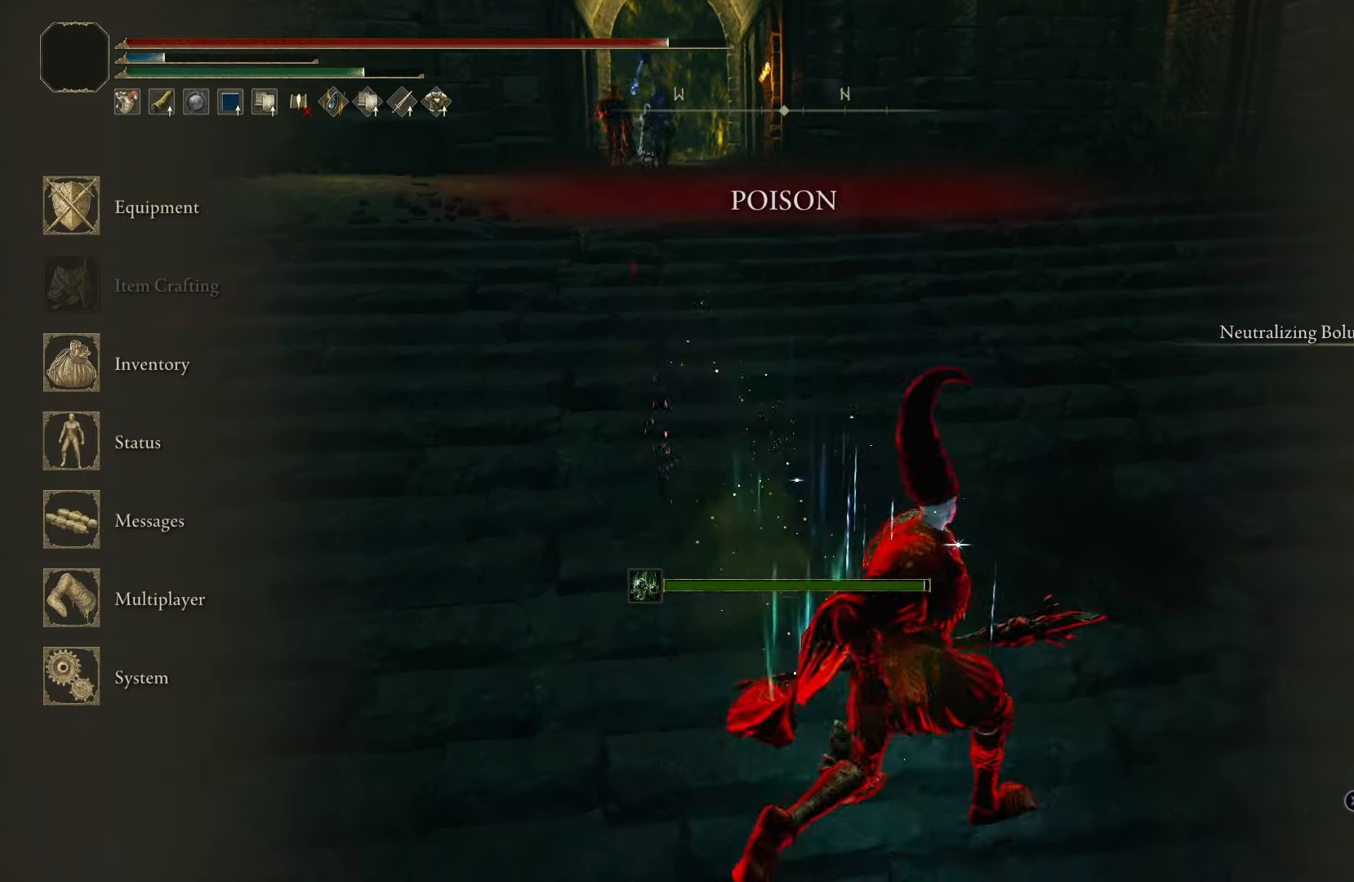
{"buttons": [], "left_stick": "down", "right_stick": "center", "events": [[17, "left_stick", "up-left"], [133, "START", "up"], [217, "left_stick", "down-left"], [333, "left_stick", "down"], [383, "right_stick", "up"], [467, "right_stick", "center"]]}